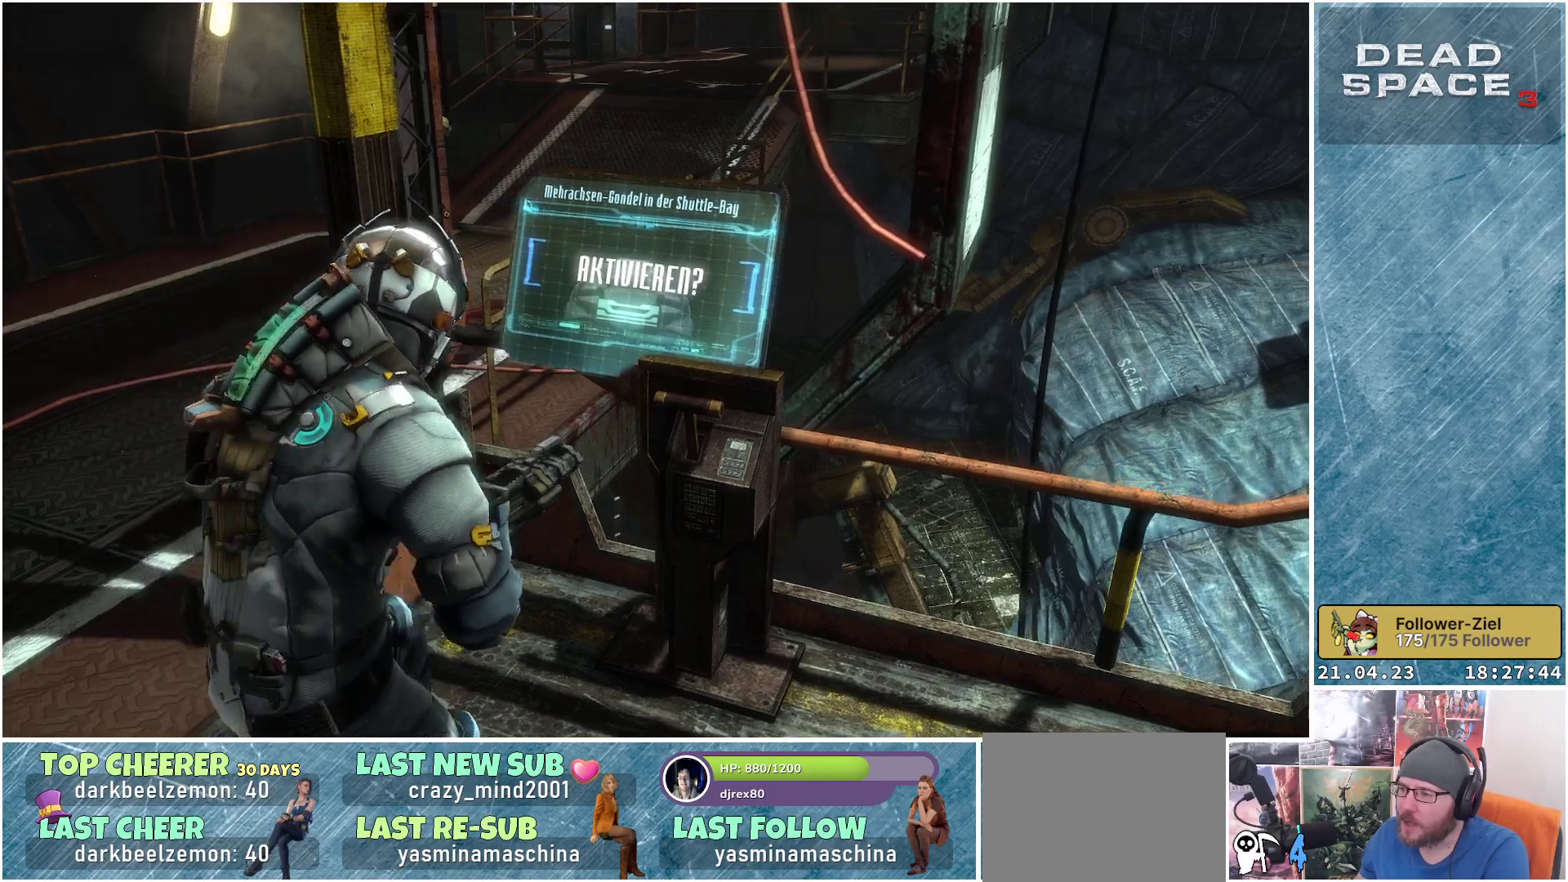
Gameplay with a controller (Xbox layout); each line is a JSON object with the inputs held at the frame after it. "events" lists button and stick changes between this image and that frame as [ms after this image, input, new state], when the widget could be followed in between.
{"buttons": [], "left_stick": "center", "right_stick": "center", "events": [[117, "left_stick", "center"]]}
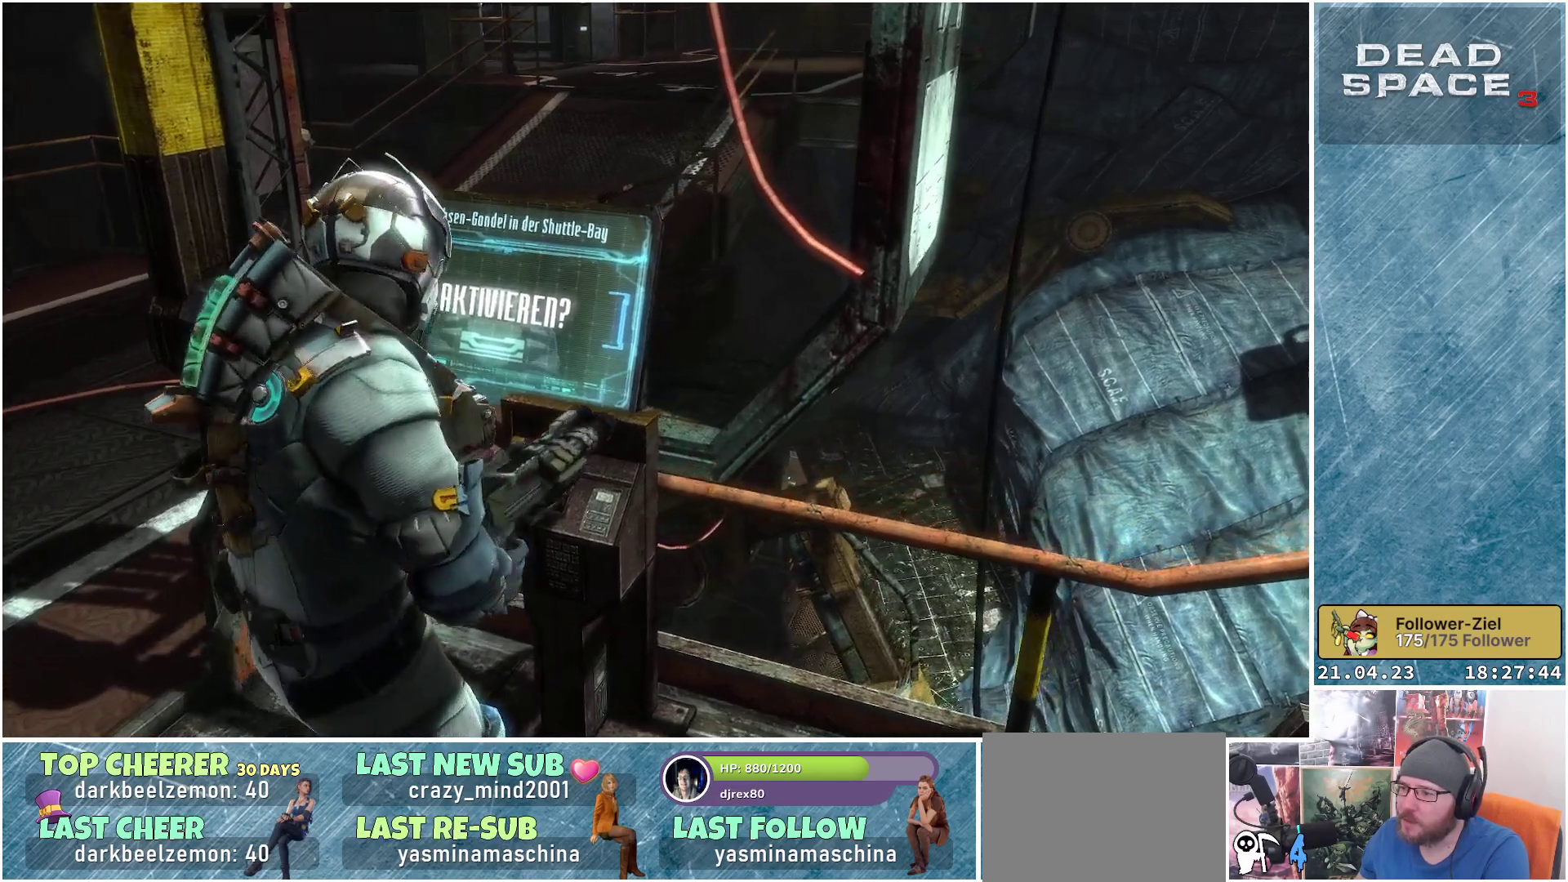
{"buttons": [], "left_stick": "right", "right_stick": "center", "events": [[67, "A", "down"], [150, "A", "up"], [483, "left_stick", "right"]]}
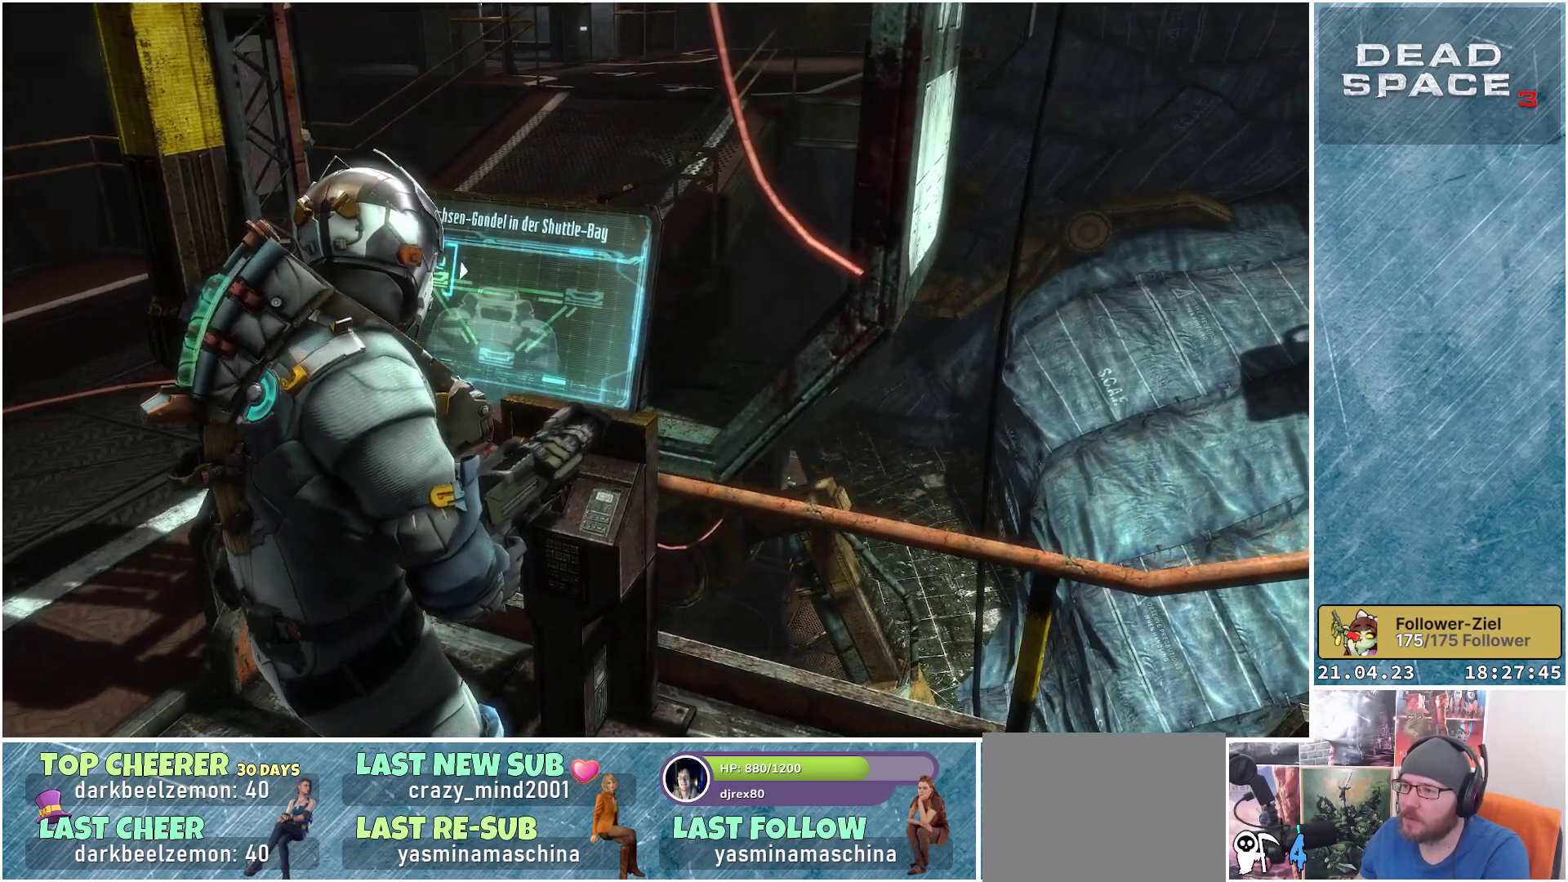
{"buttons": [], "left_stick": "left", "right_stick": "left", "events": [[67, "right_stick", "down"], [183, "left_stick", "center"], [233, "right_stick", "center"], [317, "left_stick", "left"], [500, "right_stick", "left"]]}
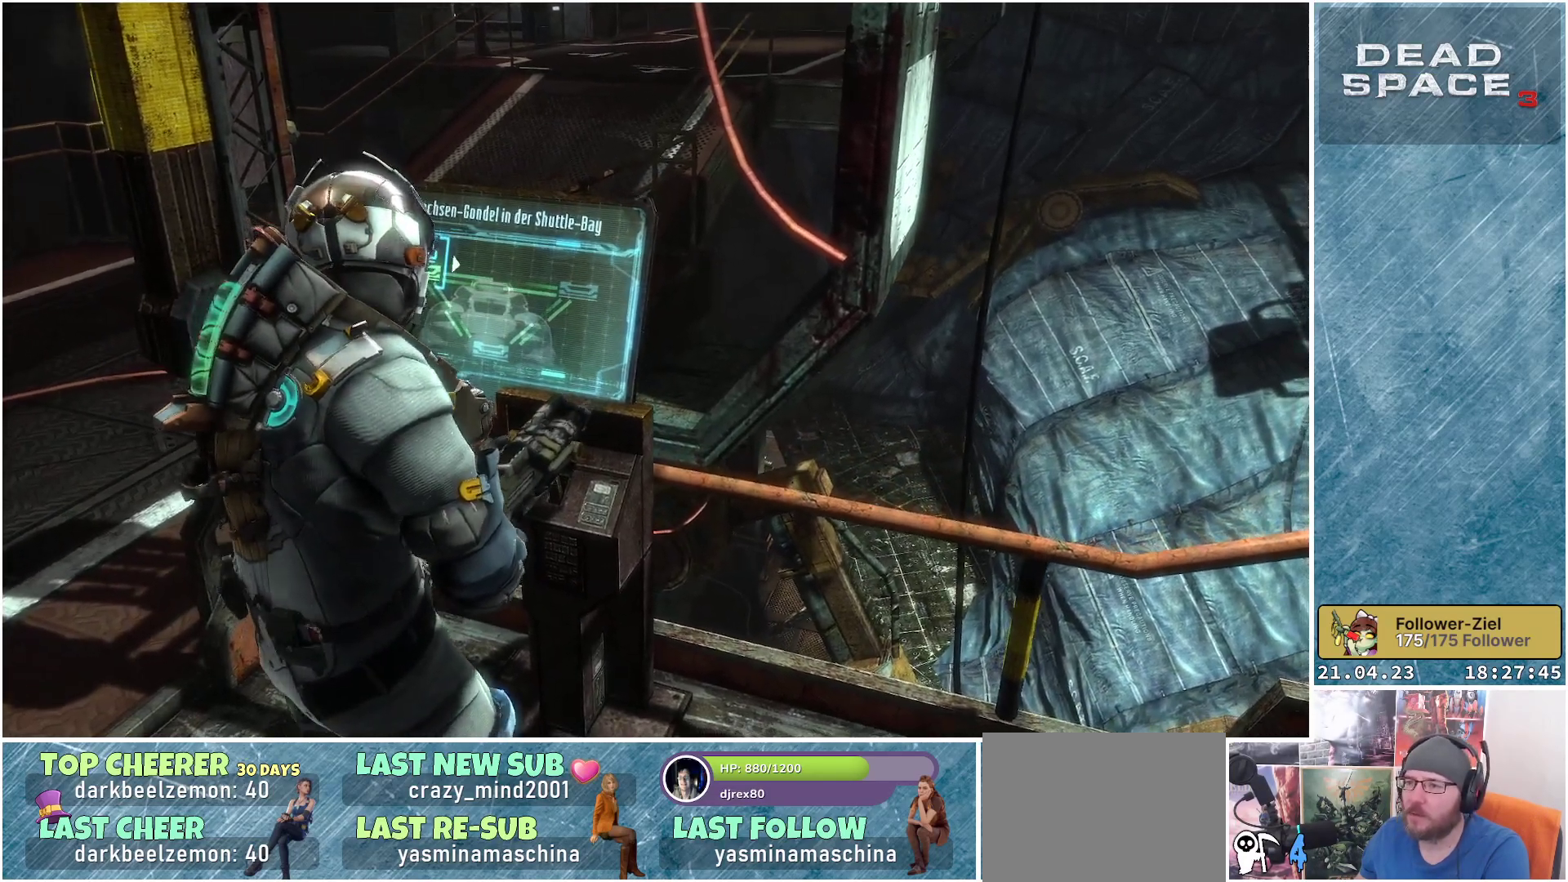
{"buttons": [], "left_stick": "center", "right_stick": "right", "events": [[133, "left_stick", "center"], [250, "right_stick", "center"], [483, "right_stick", "right"]]}
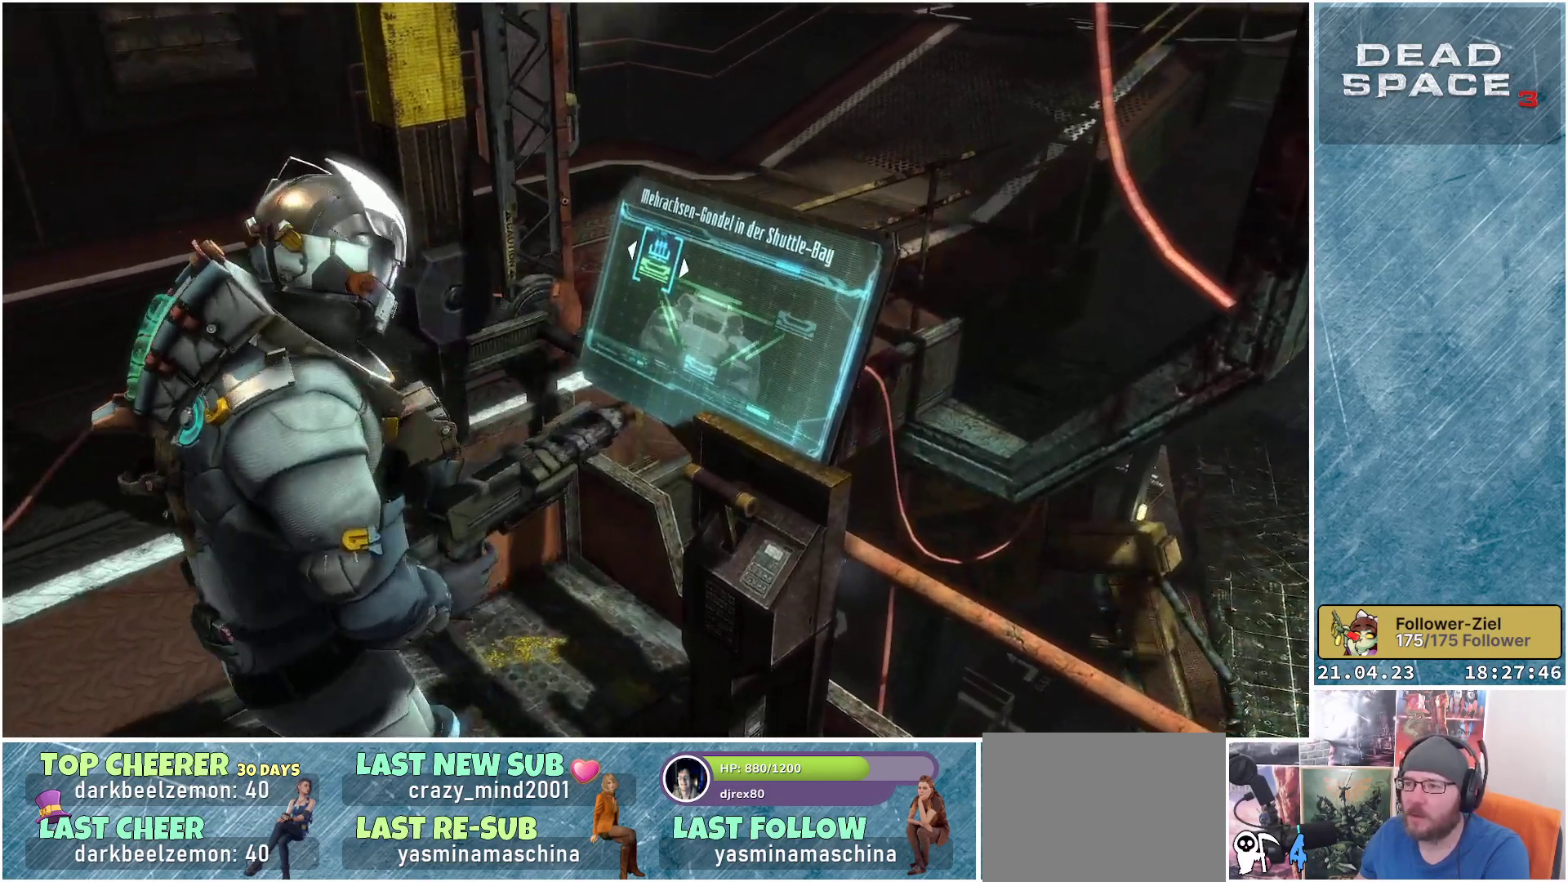
{"buttons": [], "left_stick": "center", "right_stick": "center", "events": [[167, "right_stick", "center"]]}
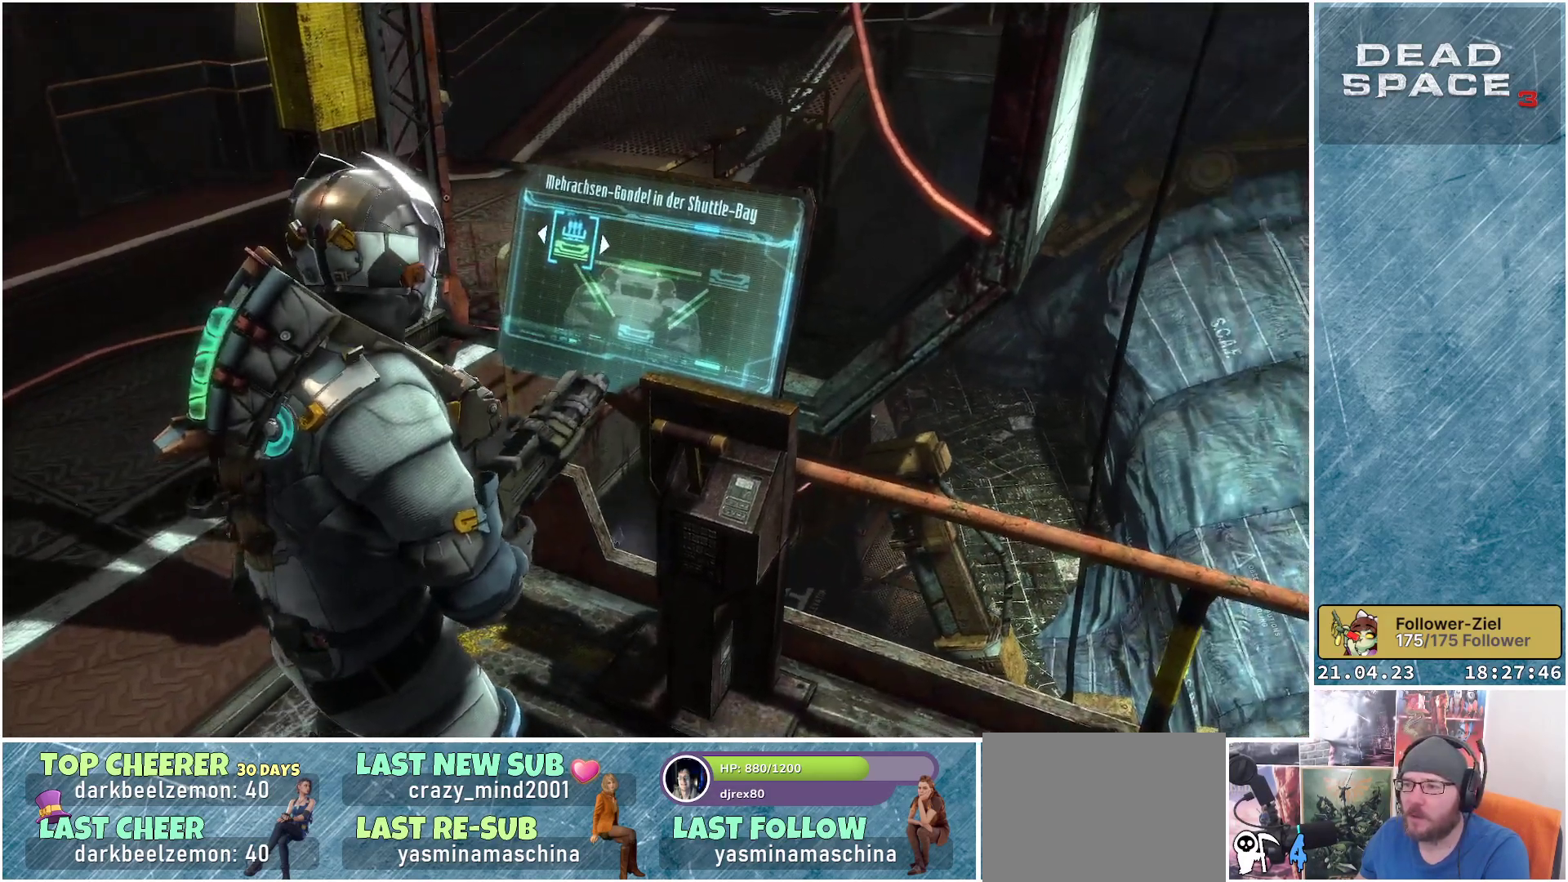
{"buttons": [], "left_stick": "right", "right_stick": "center", "events": [[383, "left_stick", "right"]]}
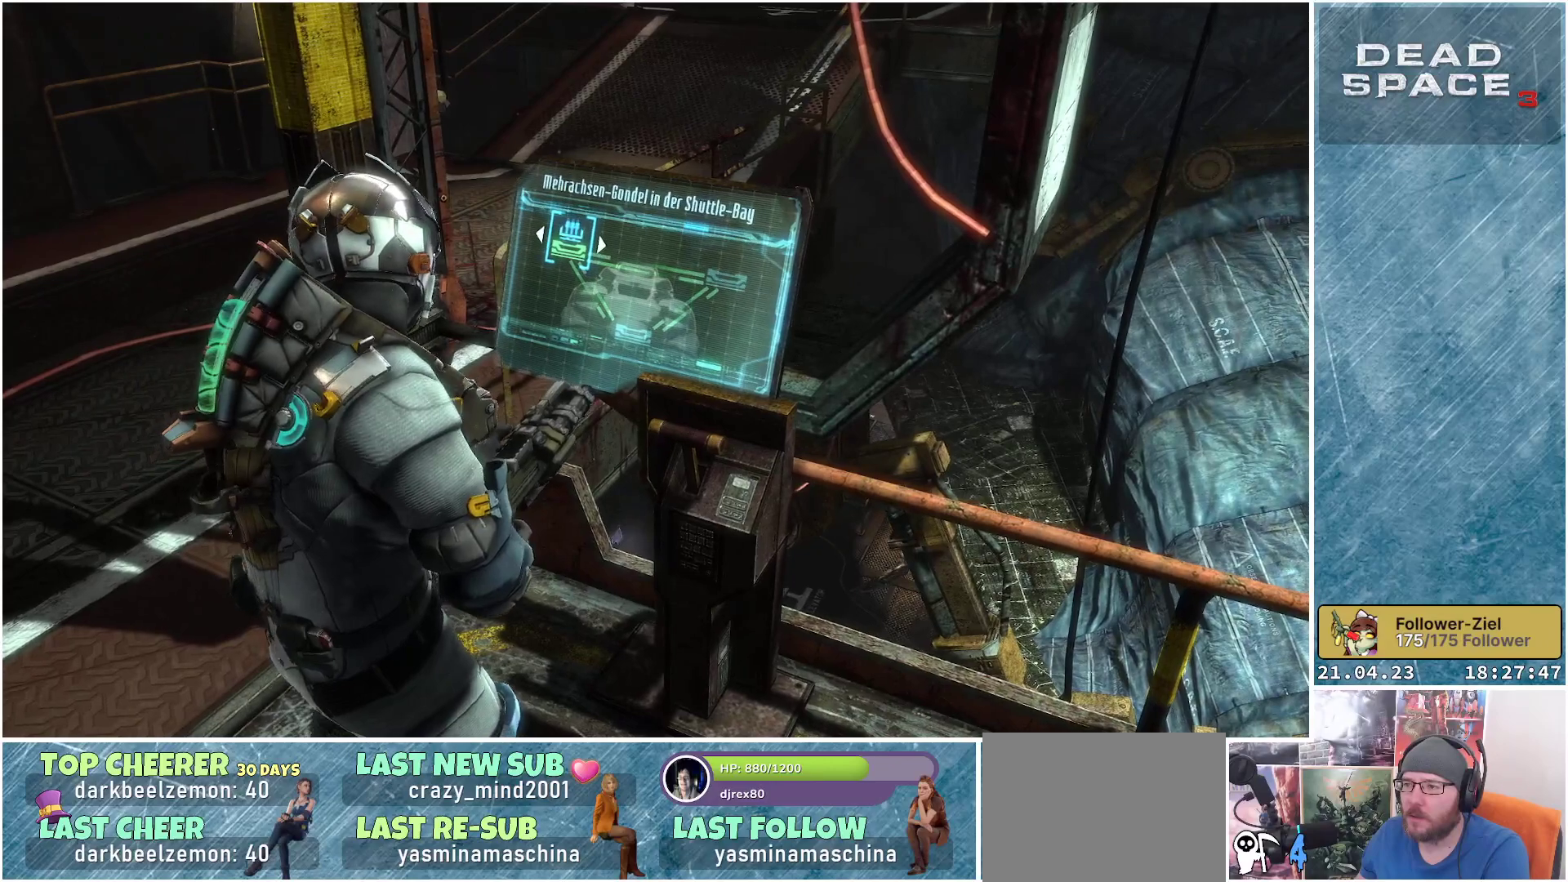
{"buttons": [], "left_stick": "up", "right_stick": "center", "events": [[100, "left_stick", "center"], [433, "left_stick", "up"]]}
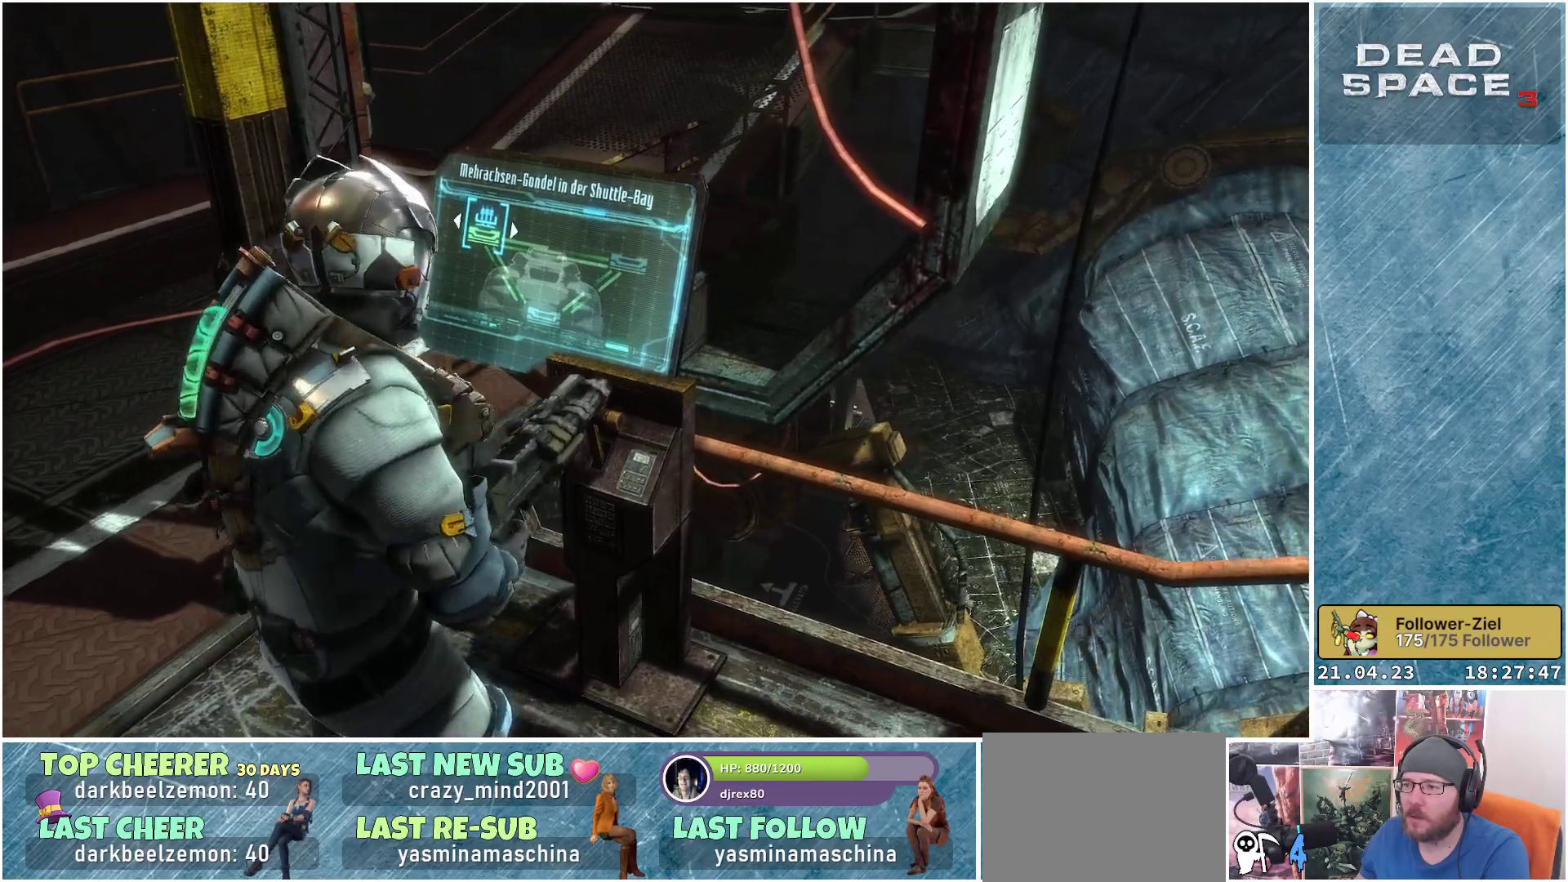
{"buttons": [], "left_stick": "center", "right_stick": "center", "events": [[183, "left_stick", "center"], [317, "A", "down"], [400, "A", "up"]]}
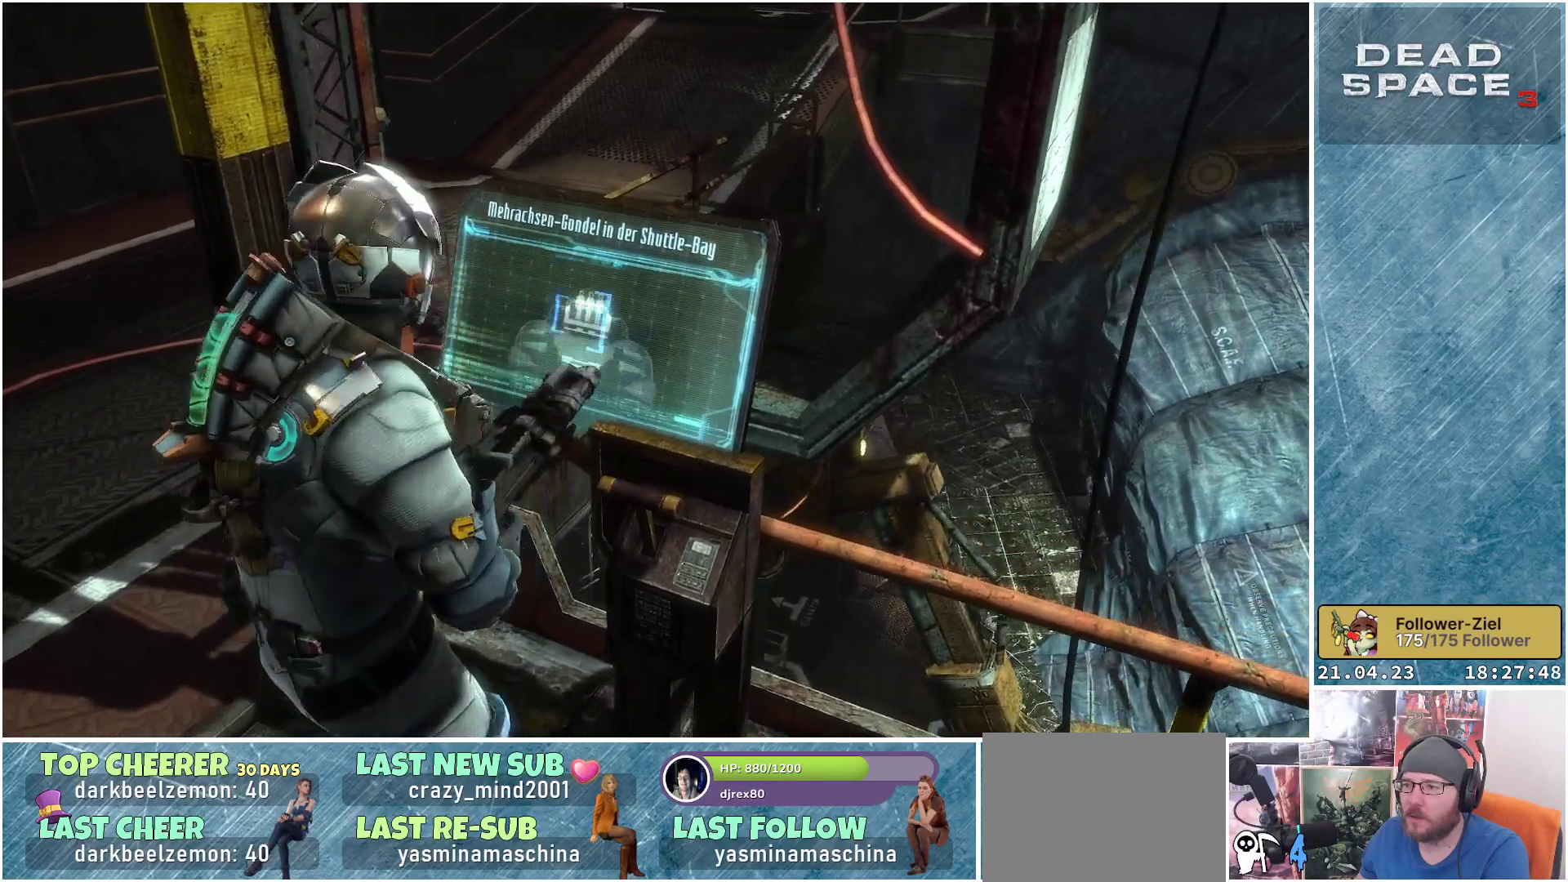
{"buttons": [], "left_stick": "center", "right_stick": "center", "events": []}
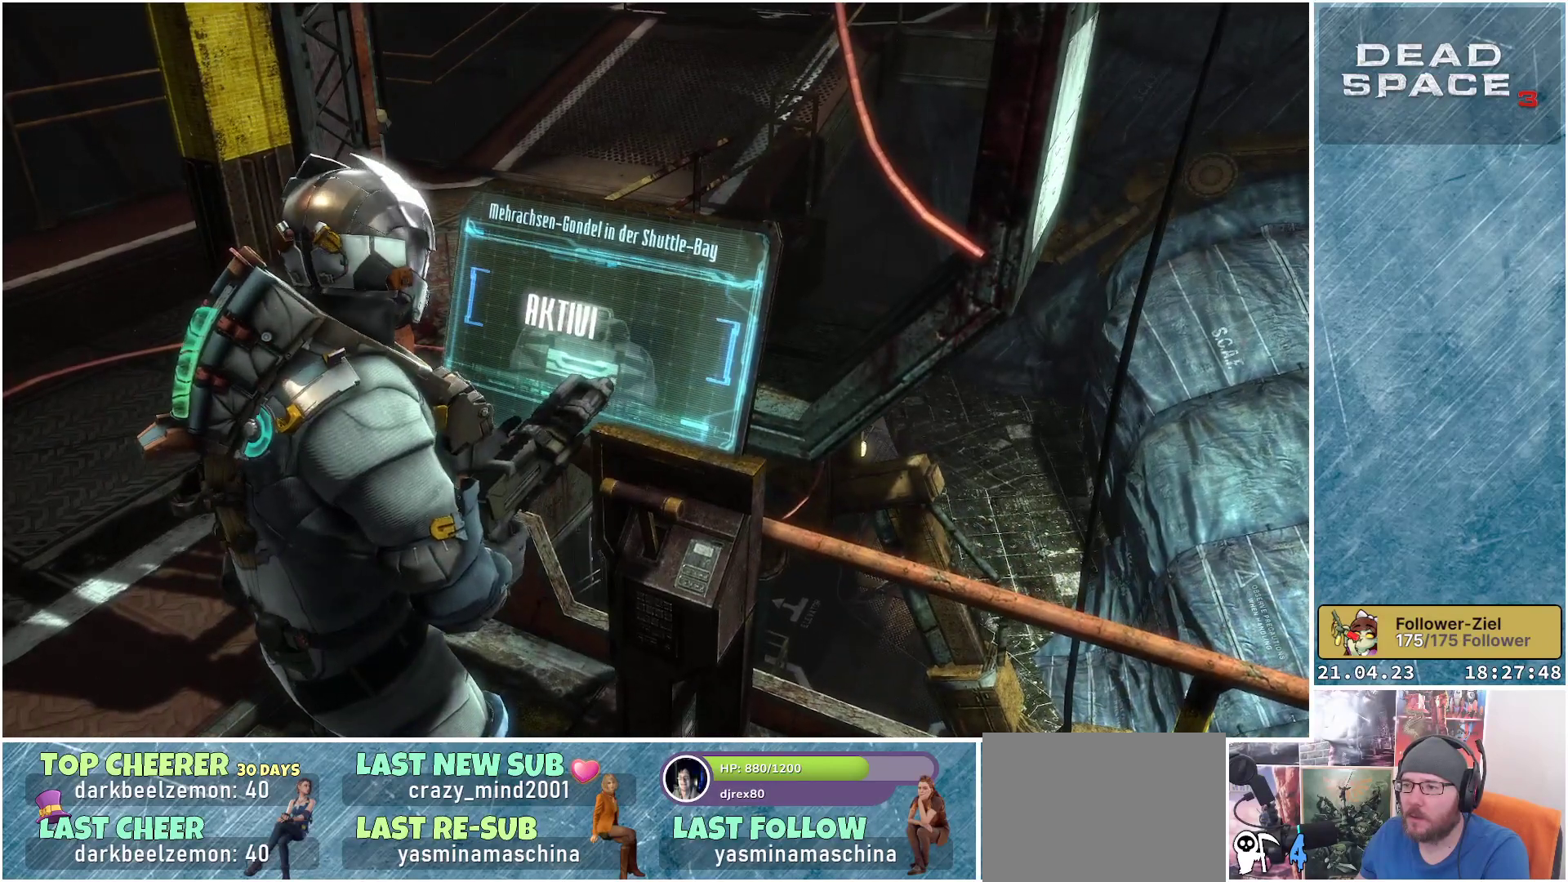
{"buttons": [], "left_stick": "center", "right_stick": "center", "events": [[283, "A", "down"], [367, "A", "up"]]}
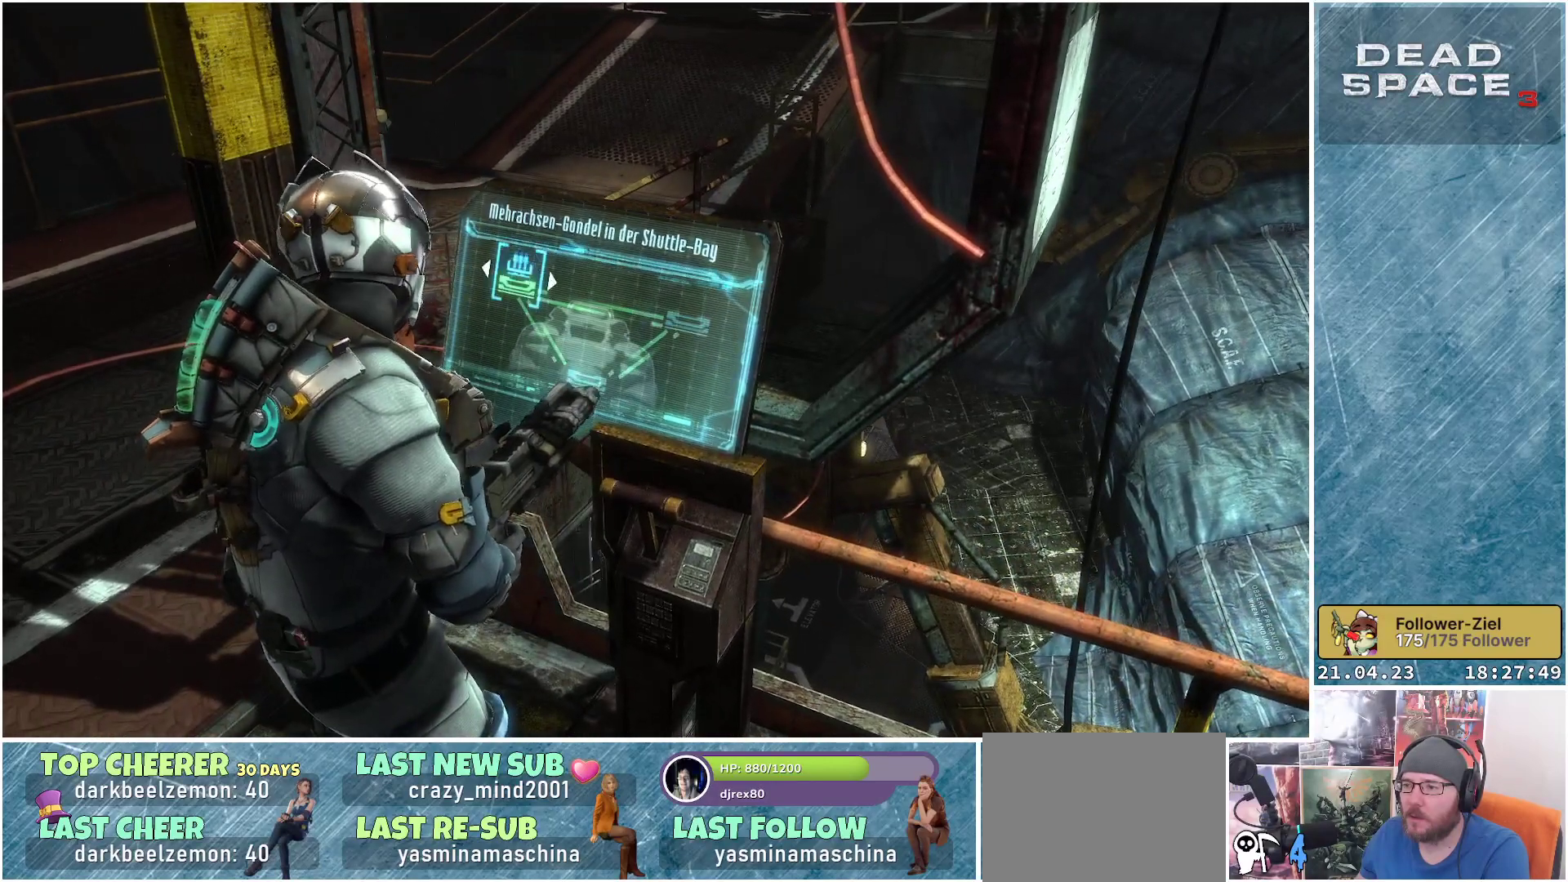
{"buttons": [], "left_stick": "center", "right_stick": "center", "events": []}
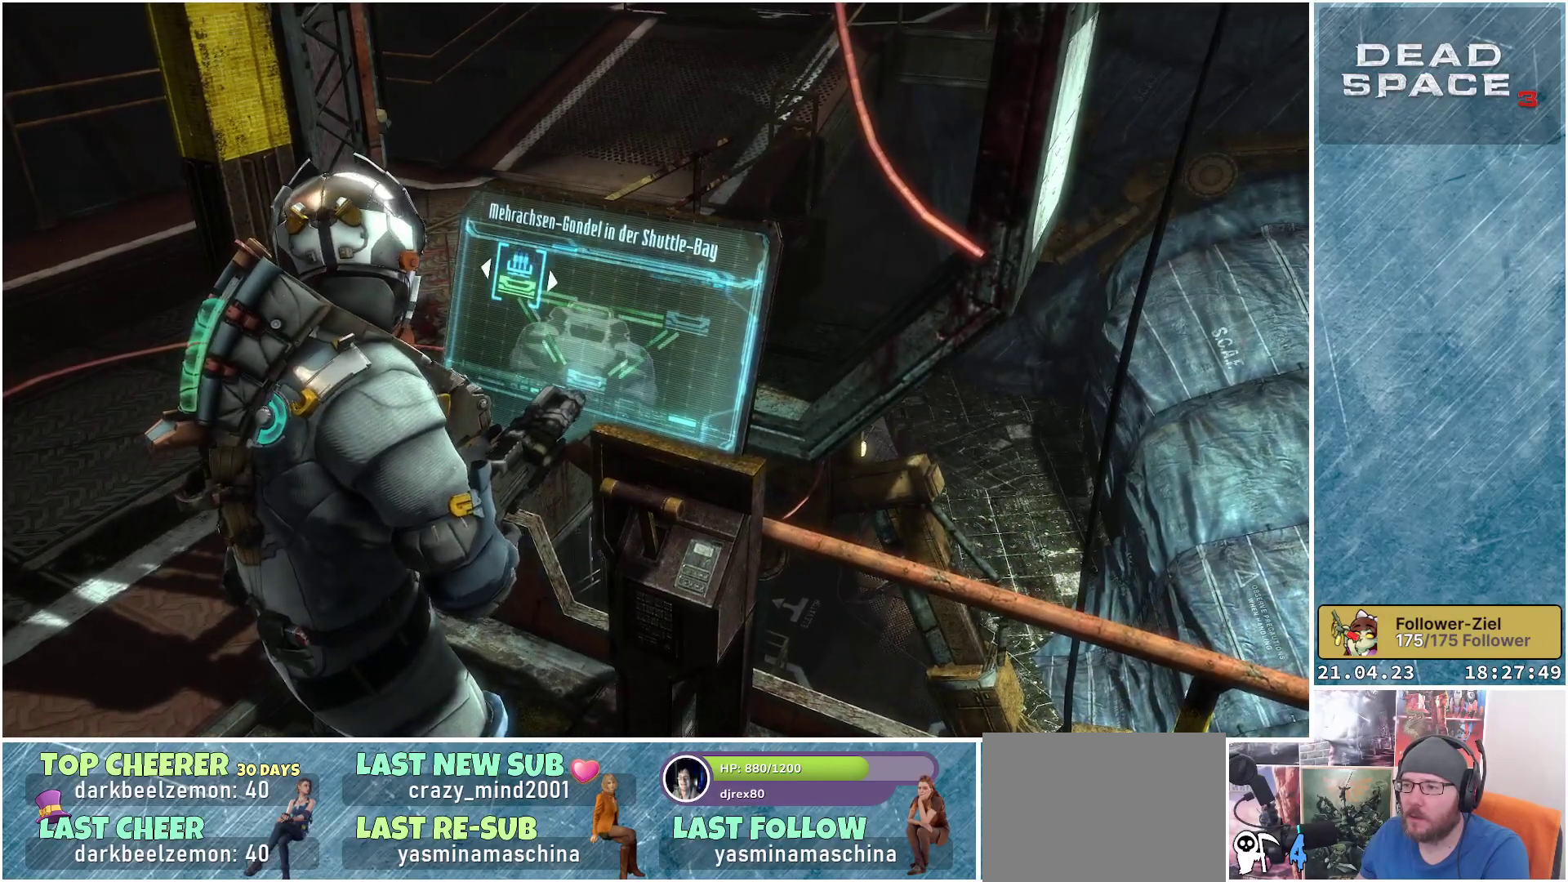
{"buttons": ["DPAD_RIGHT"], "left_stick": "center", "right_stick": "center", "events": [[467, "DPAD_RIGHT", "down"]]}
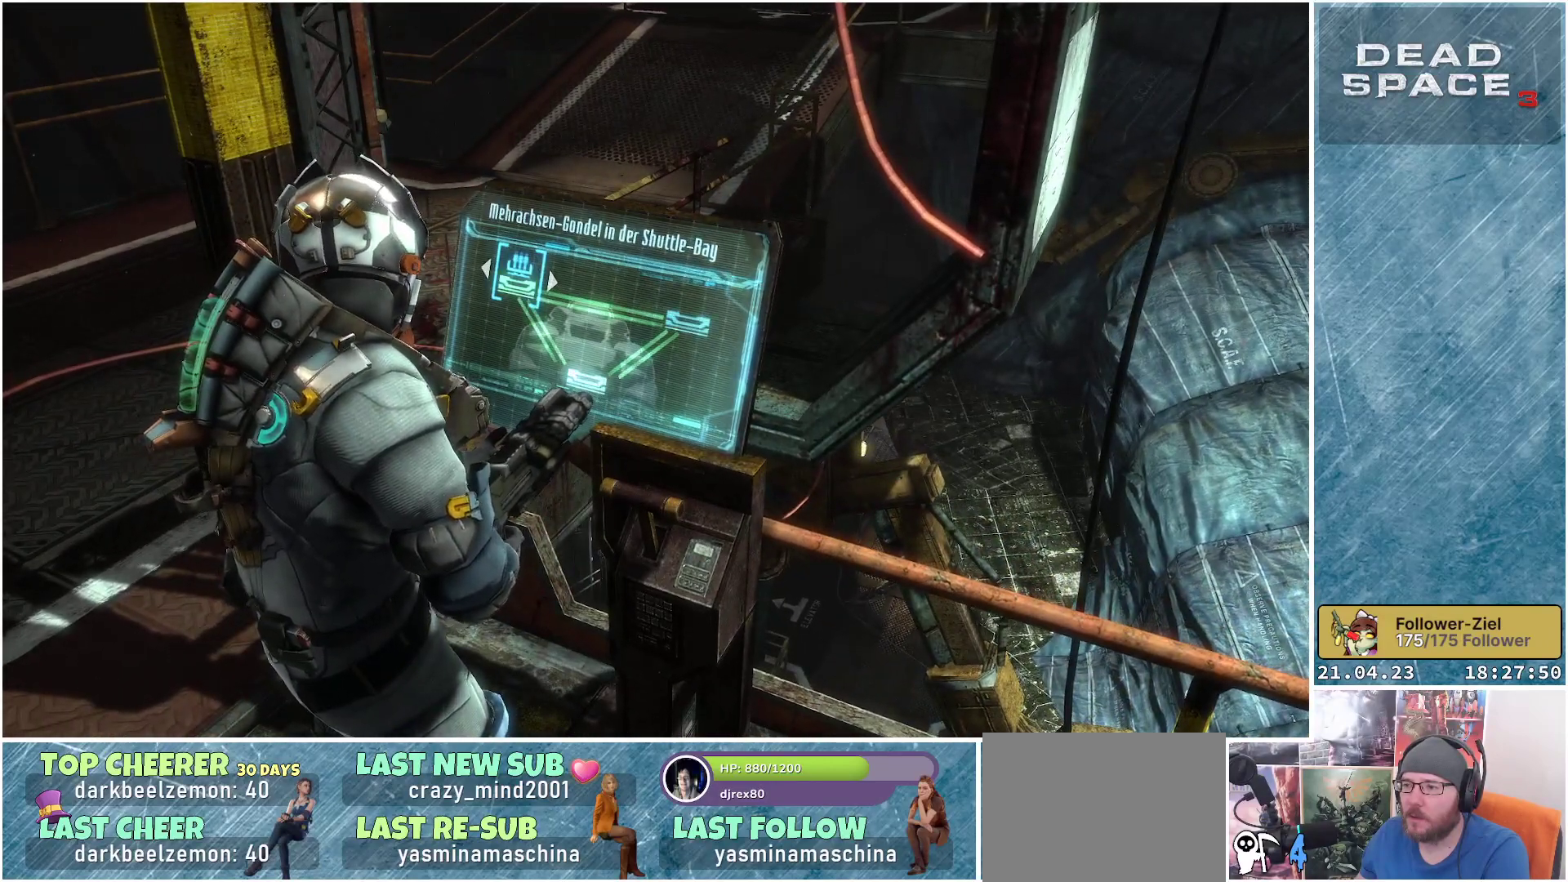
{"buttons": [], "left_stick": "center", "right_stick": "center", "events": [[117, "DPAD_RIGHT", "up"]]}
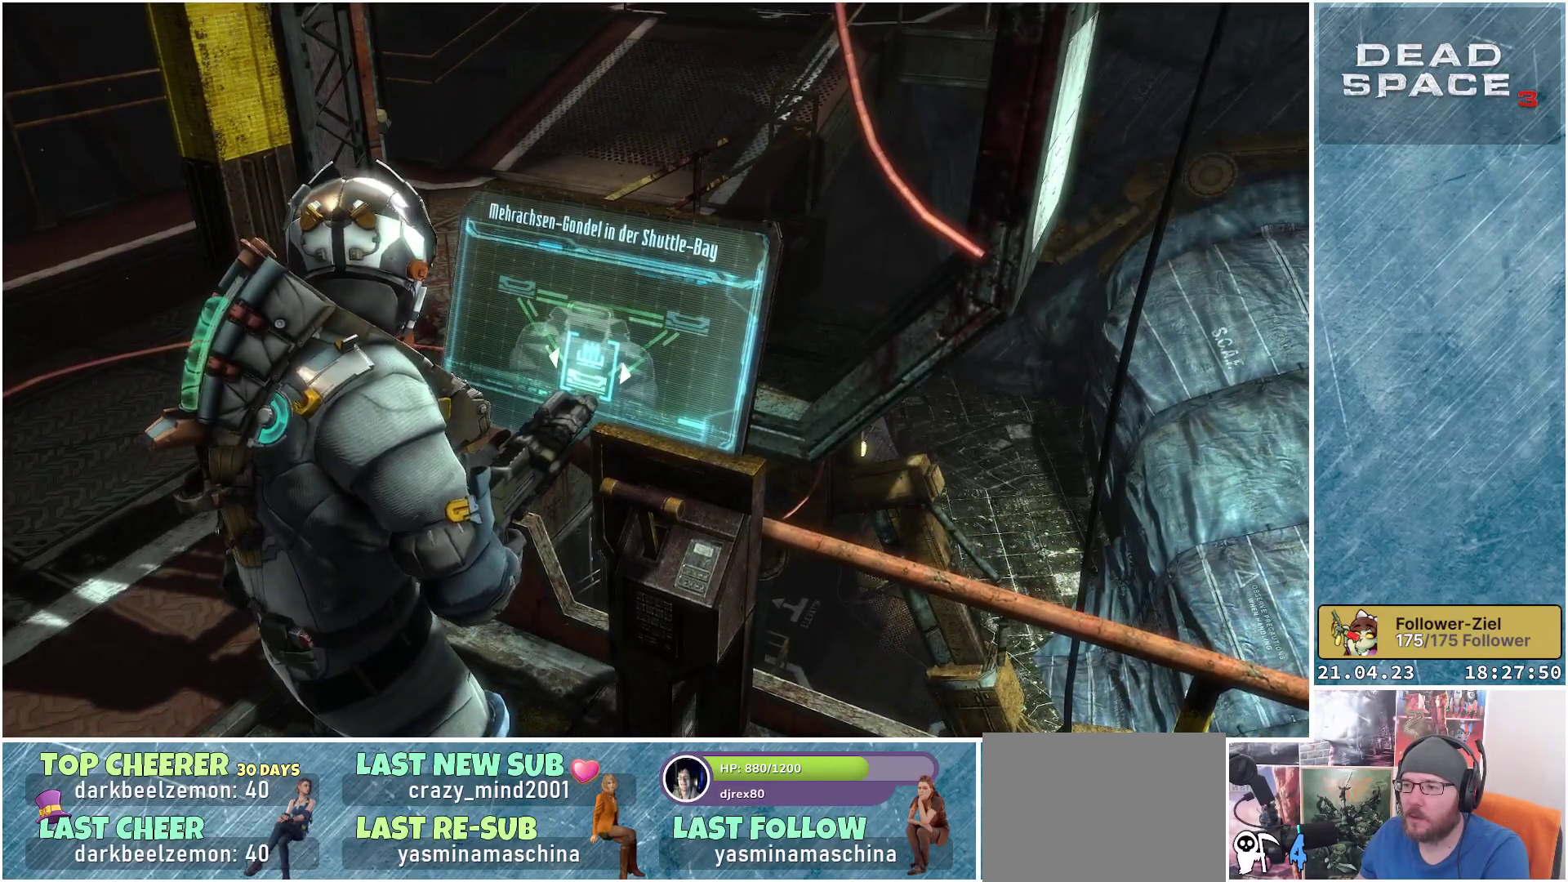
{"buttons": [], "left_stick": "center", "right_stick": "center", "events": []}
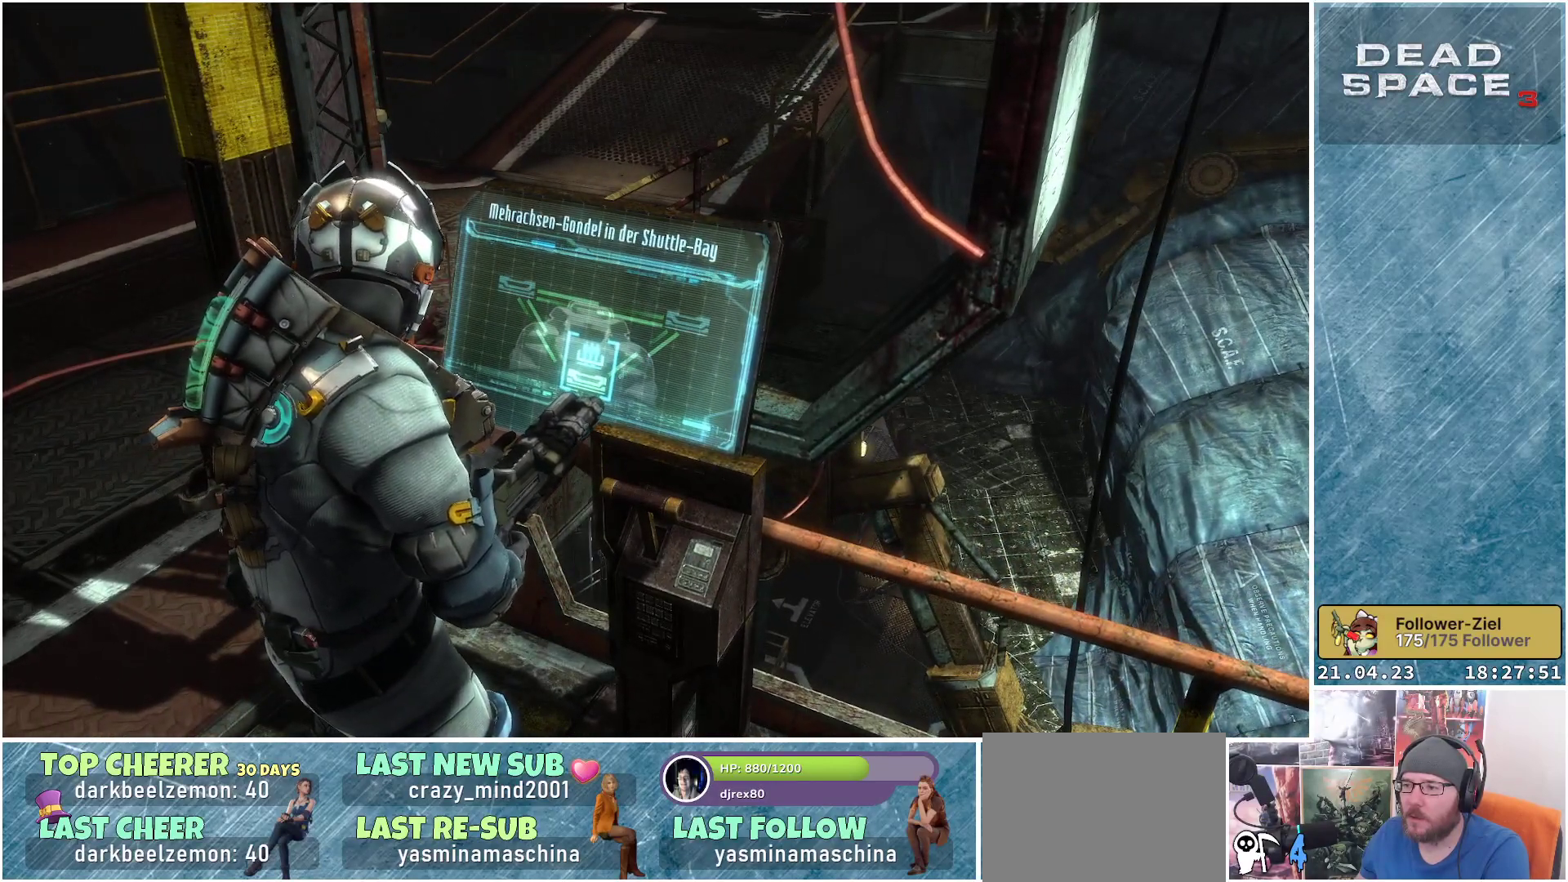
{"buttons": [], "left_stick": "center", "right_stick": "center", "events": [[17, "DPAD_RIGHT", "down"], [183, "DPAD_RIGHT", "up"]]}
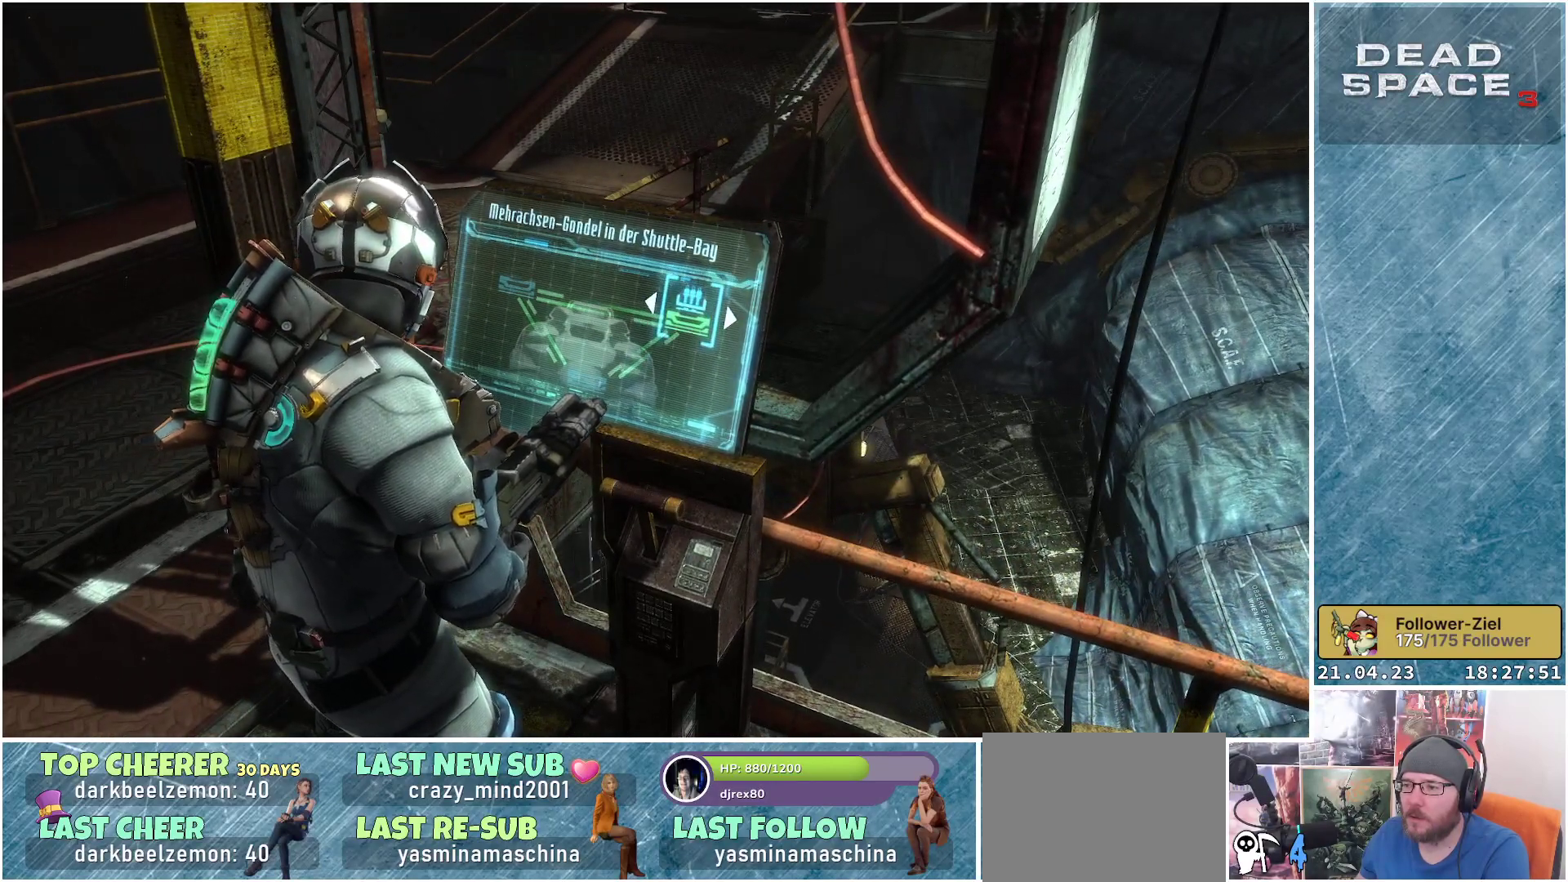
{"buttons": [], "left_stick": "center", "right_stick": "center", "events": [[100, "DPAD_RIGHT", "down"], [233, "DPAD_RIGHT", "up"]]}
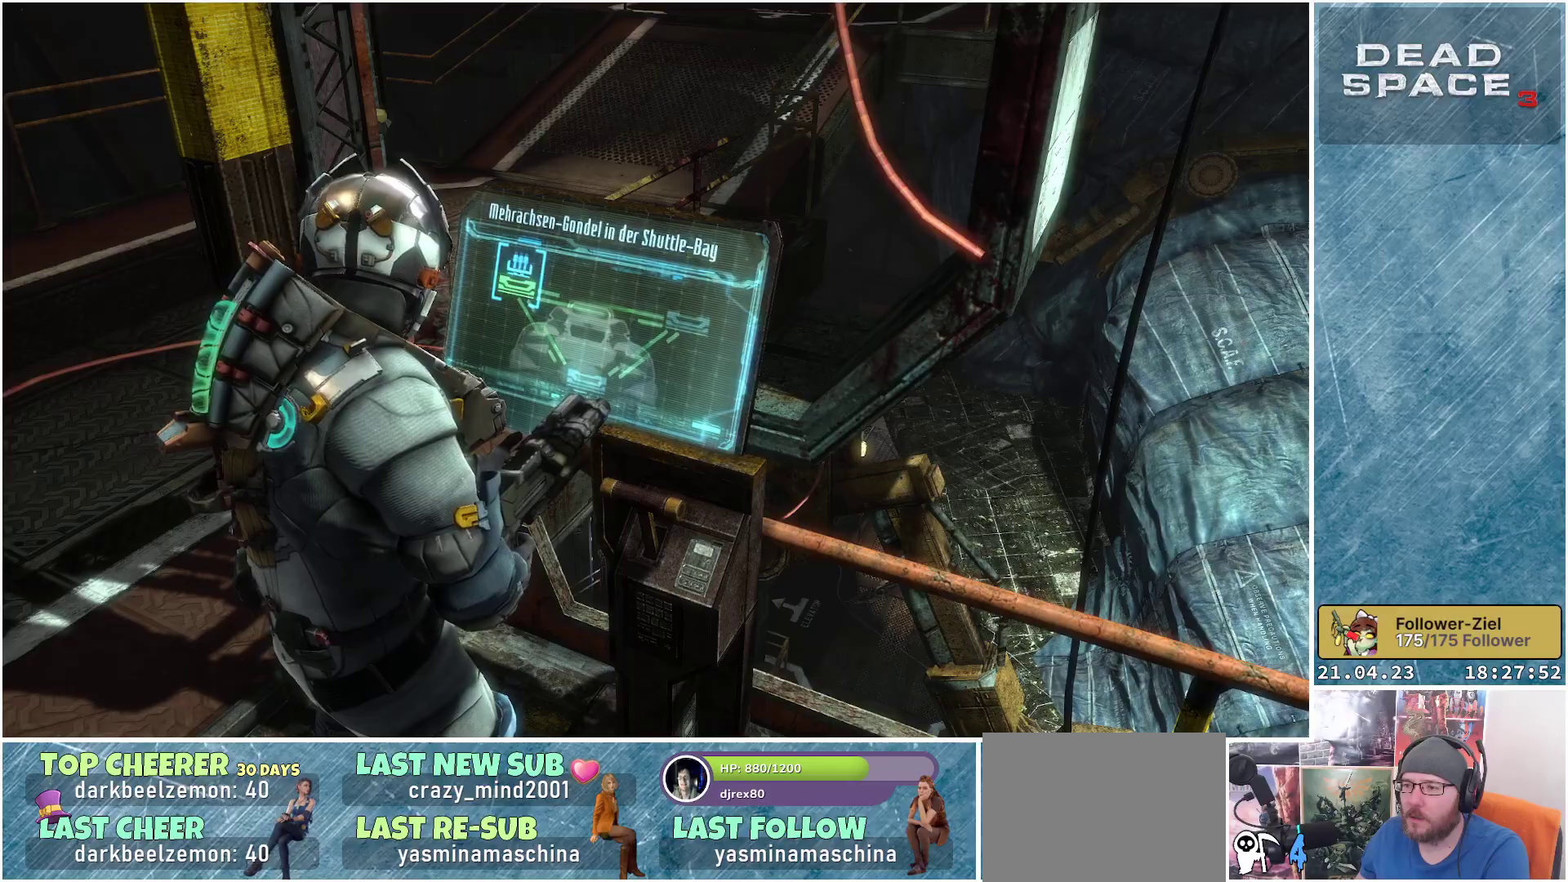
{"buttons": [], "left_stick": "center", "right_stick": "center", "events": [[83, "DPAD_RIGHT", "down"], [200, "DPAD_RIGHT", "up"]]}
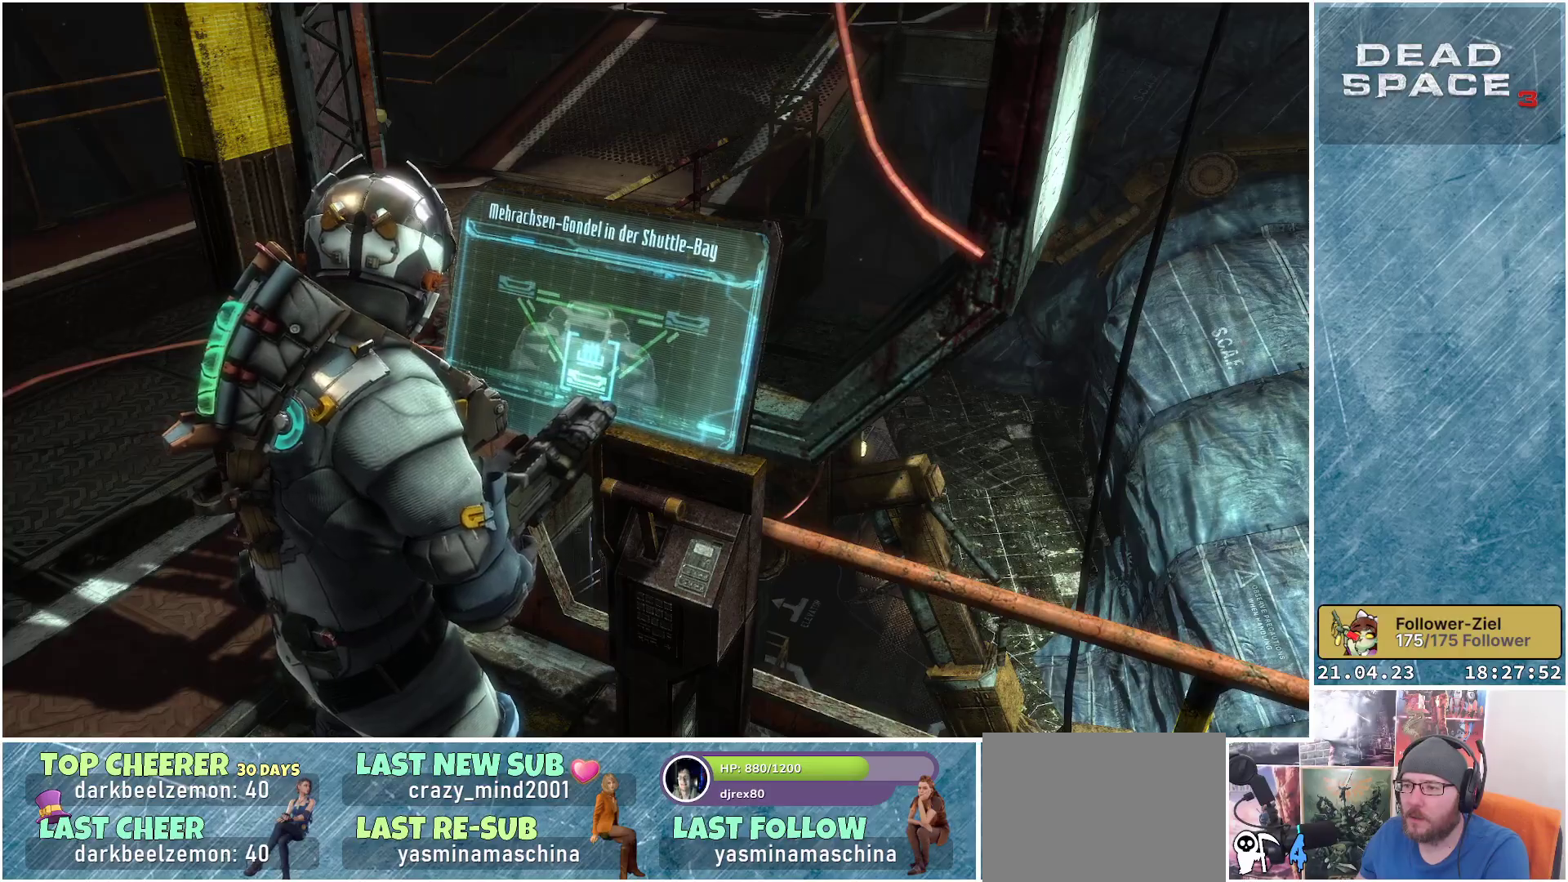
{"buttons": [], "left_stick": "center", "right_stick": "center", "events": [[33, "A", "down"], [150, "A", "up"]]}
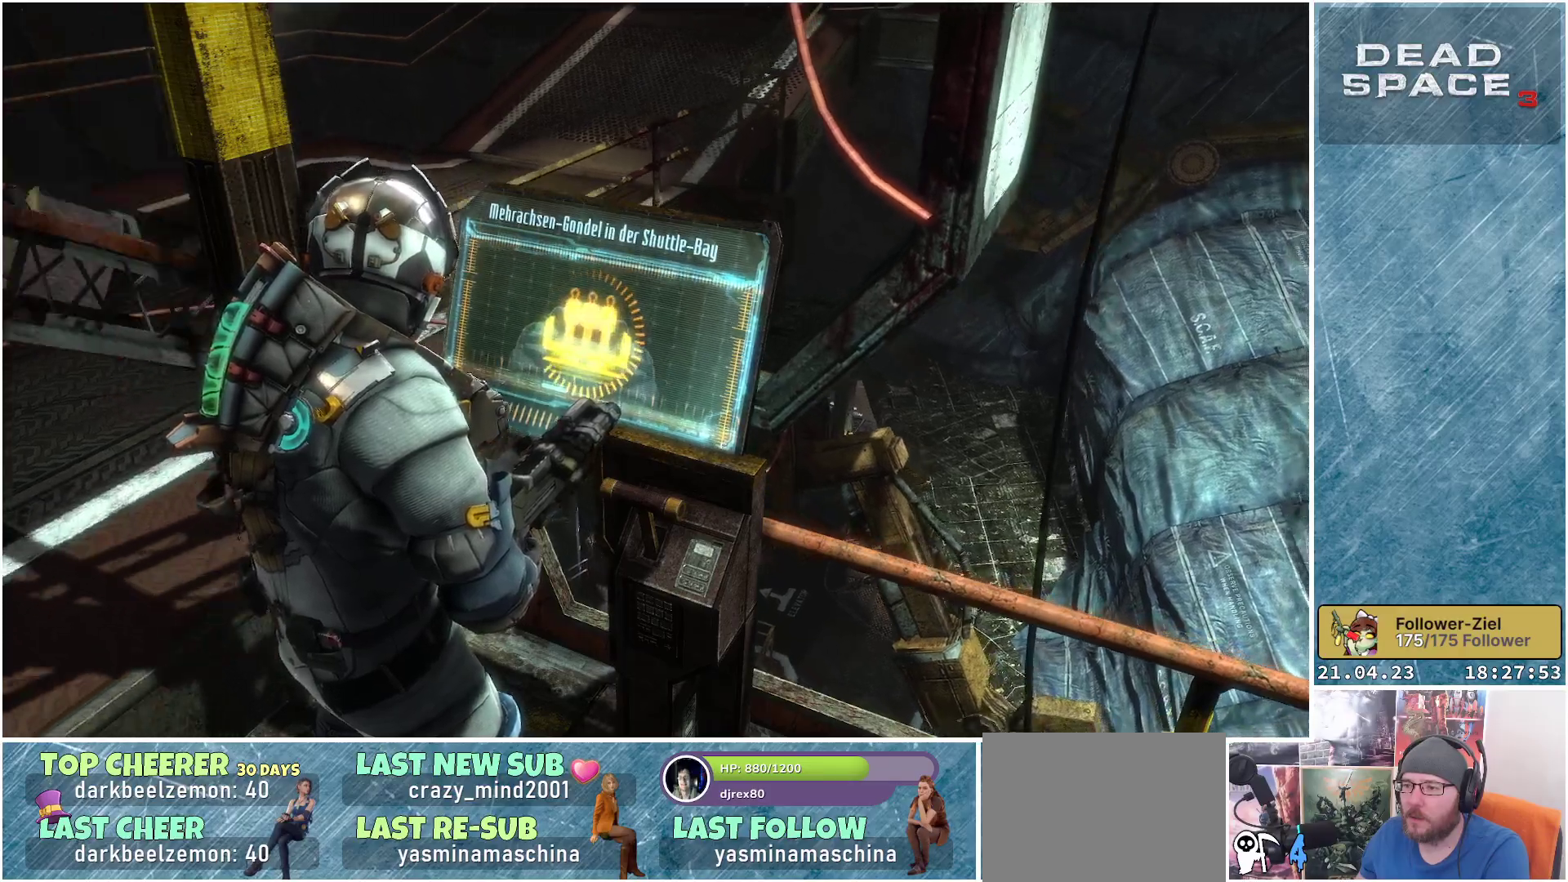
{"buttons": [], "left_stick": "center", "right_stick": "right", "events": [[183, "right_stick", "right"]]}
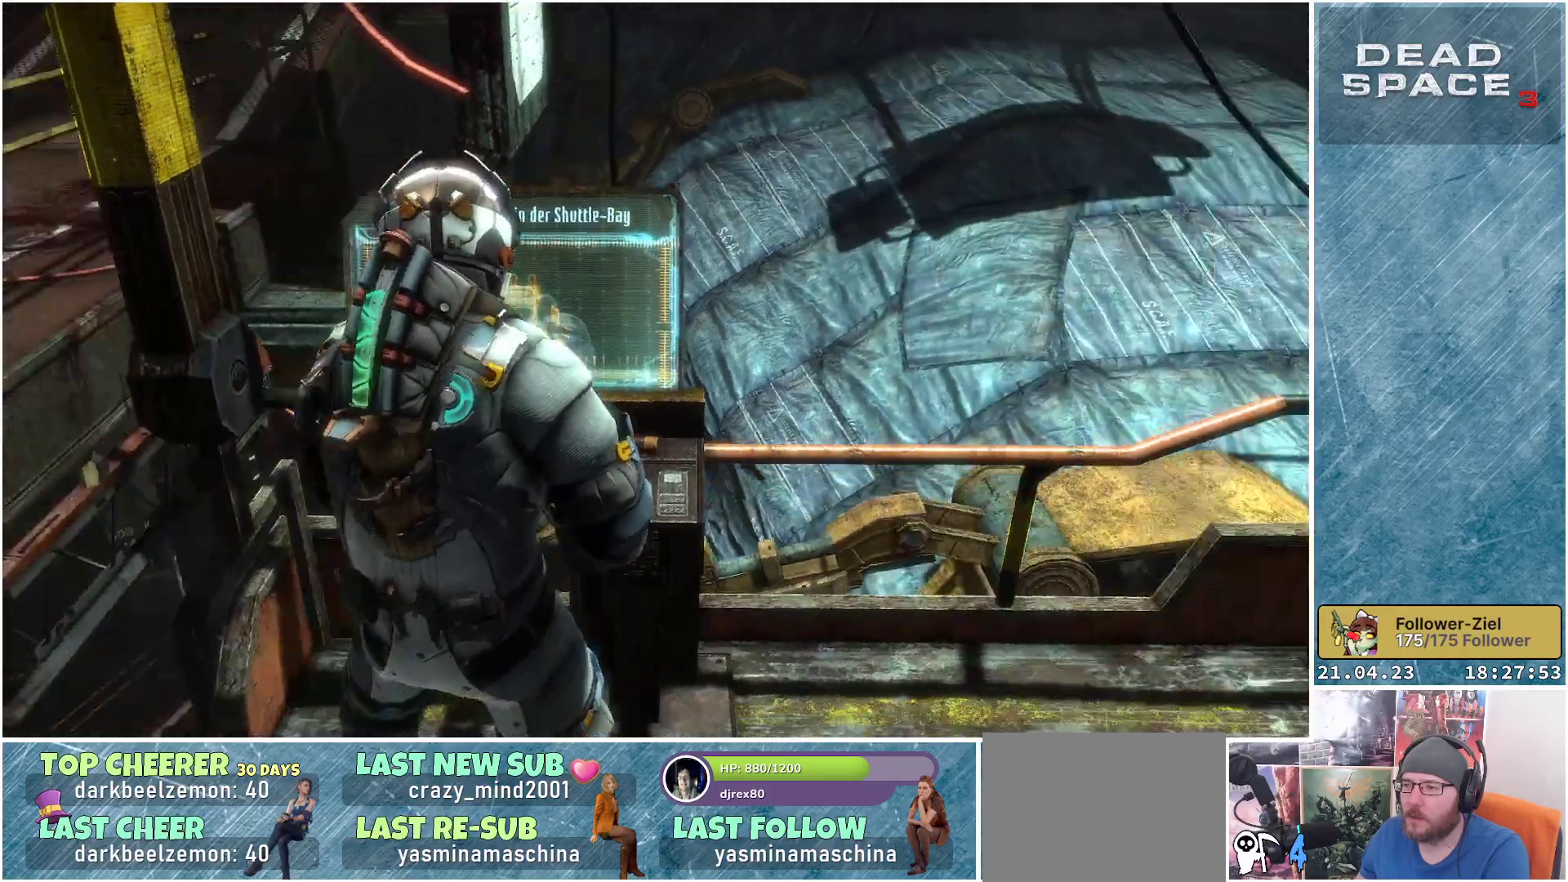
{"buttons": [], "left_stick": "center", "right_stick": "center", "events": [[50, "right_stick", "center"]]}
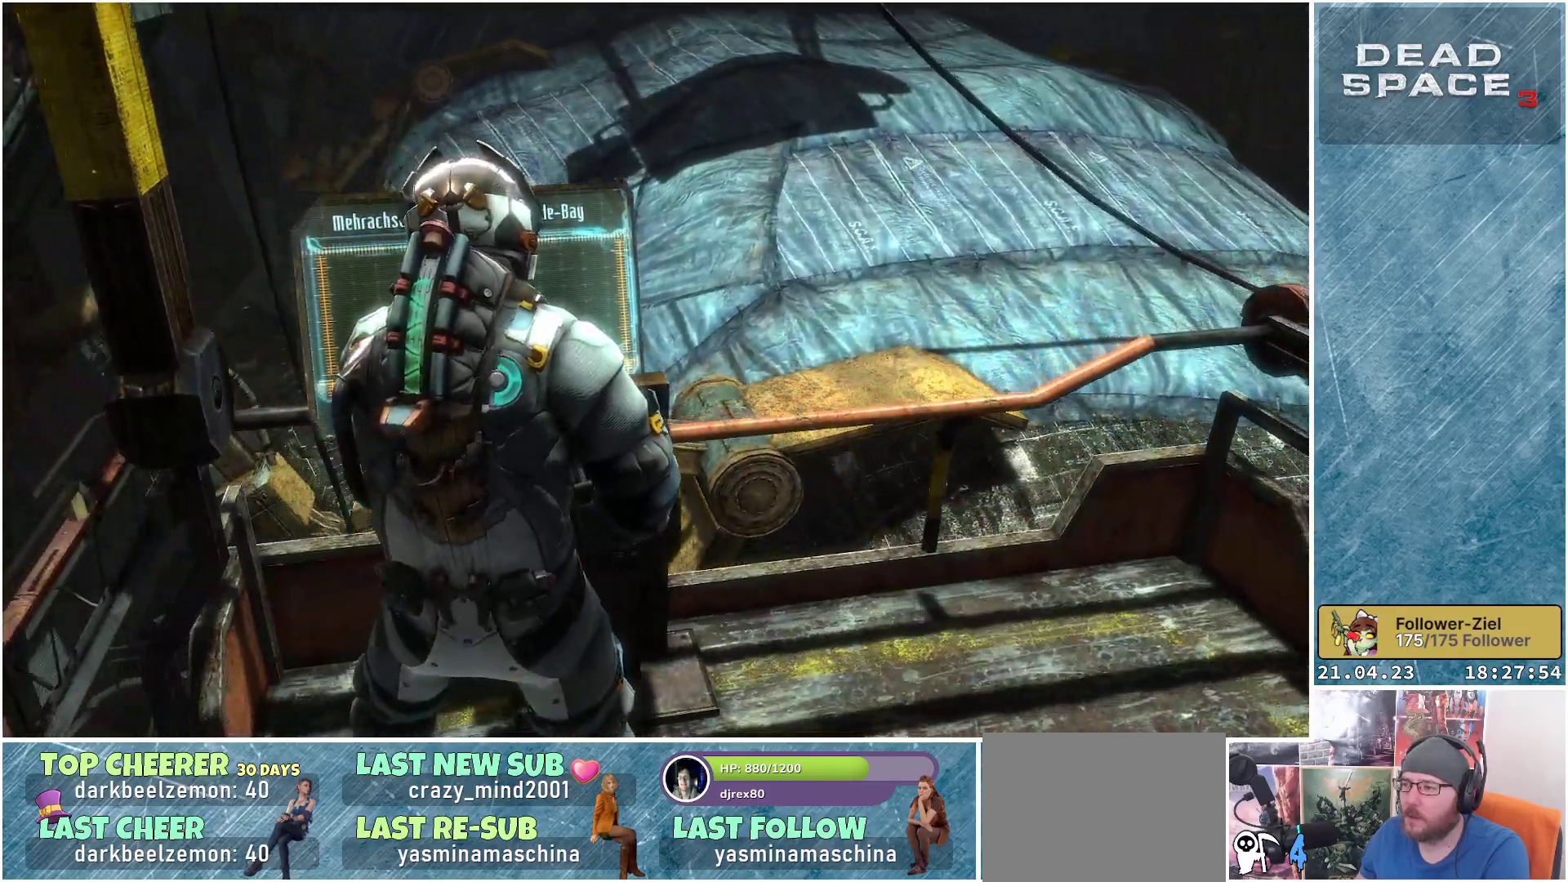
{"buttons": [], "left_stick": "center", "right_stick": "center", "events": []}
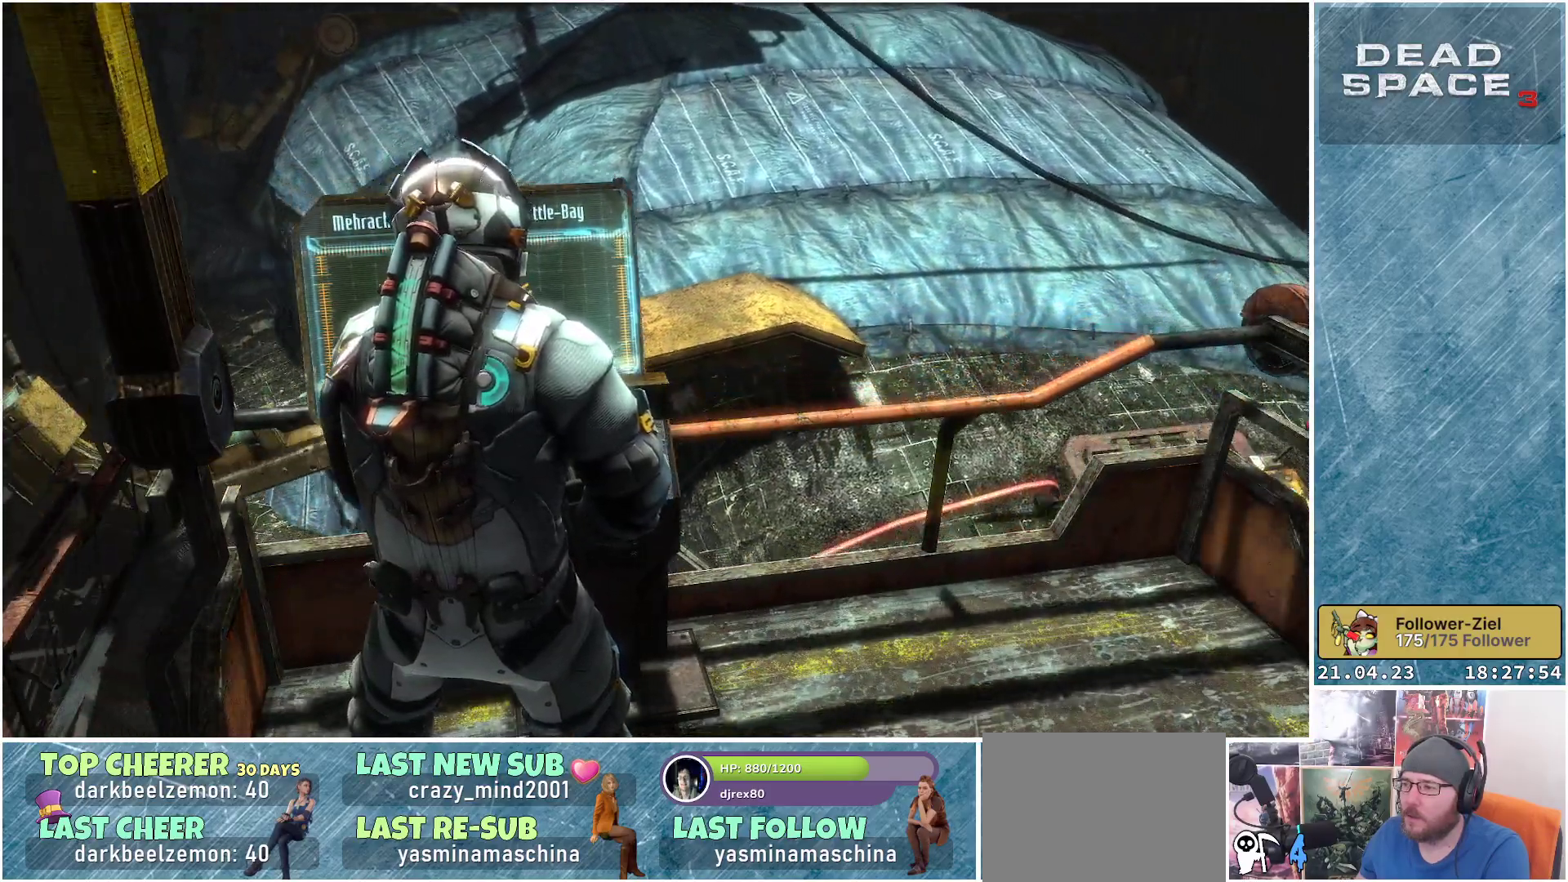
{"buttons": [], "left_stick": "down-right", "right_stick": "center", "events": [[217, "left_stick", "down-right"]]}
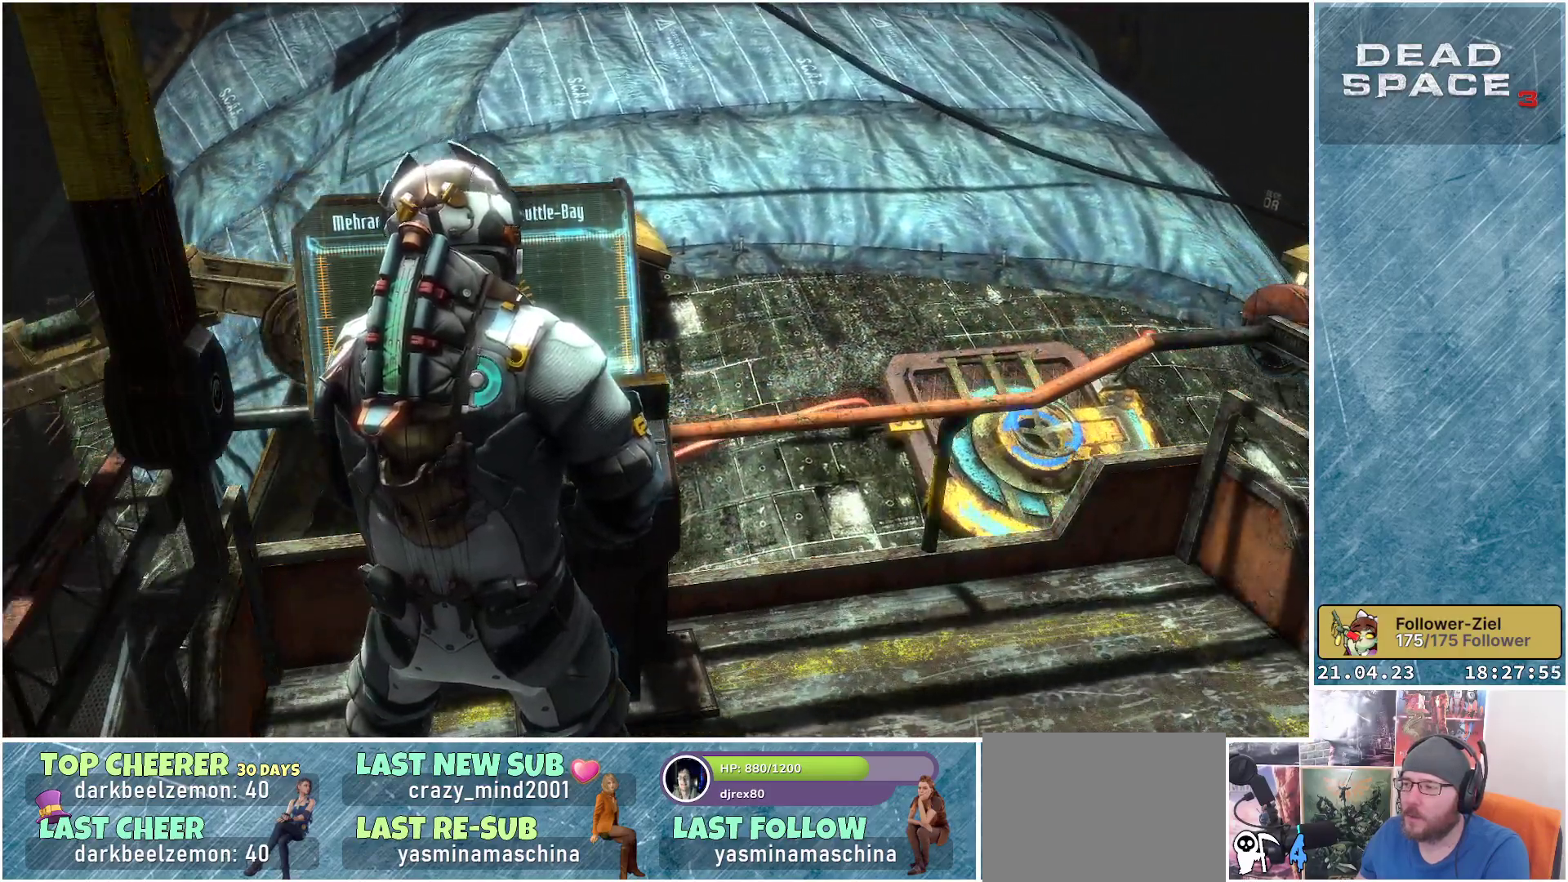
{"buttons": [], "left_stick": "right", "right_stick": "center", "events": [[433, "left_stick", "right"]]}
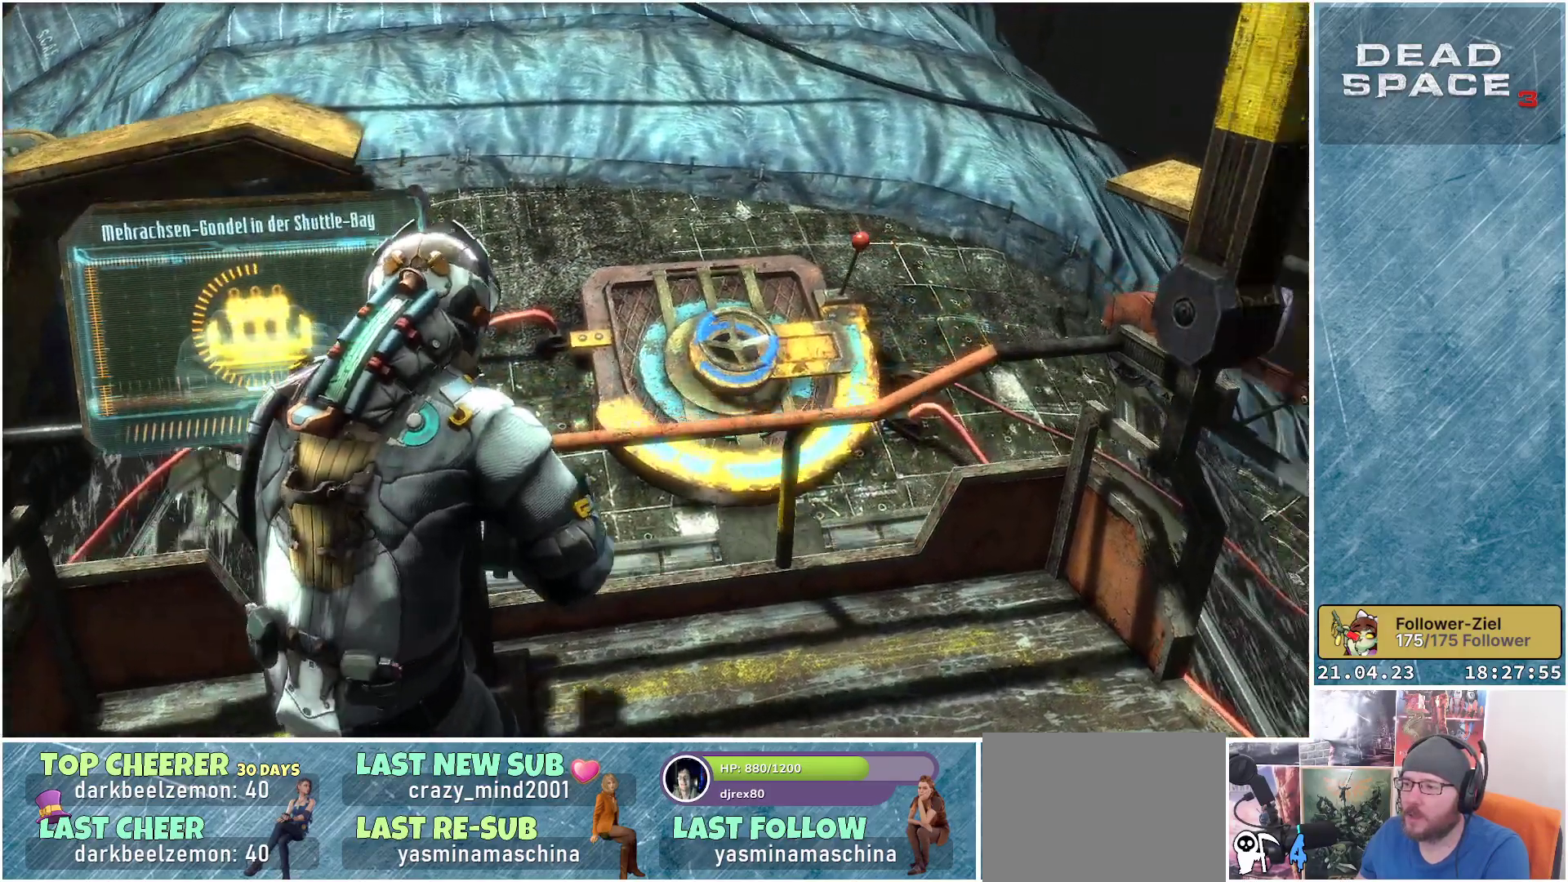
{"buttons": [], "left_stick": "up-right", "right_stick": "left", "events": [[83, "right_stick", "left"], [117, "left_stick", "up-right"]]}
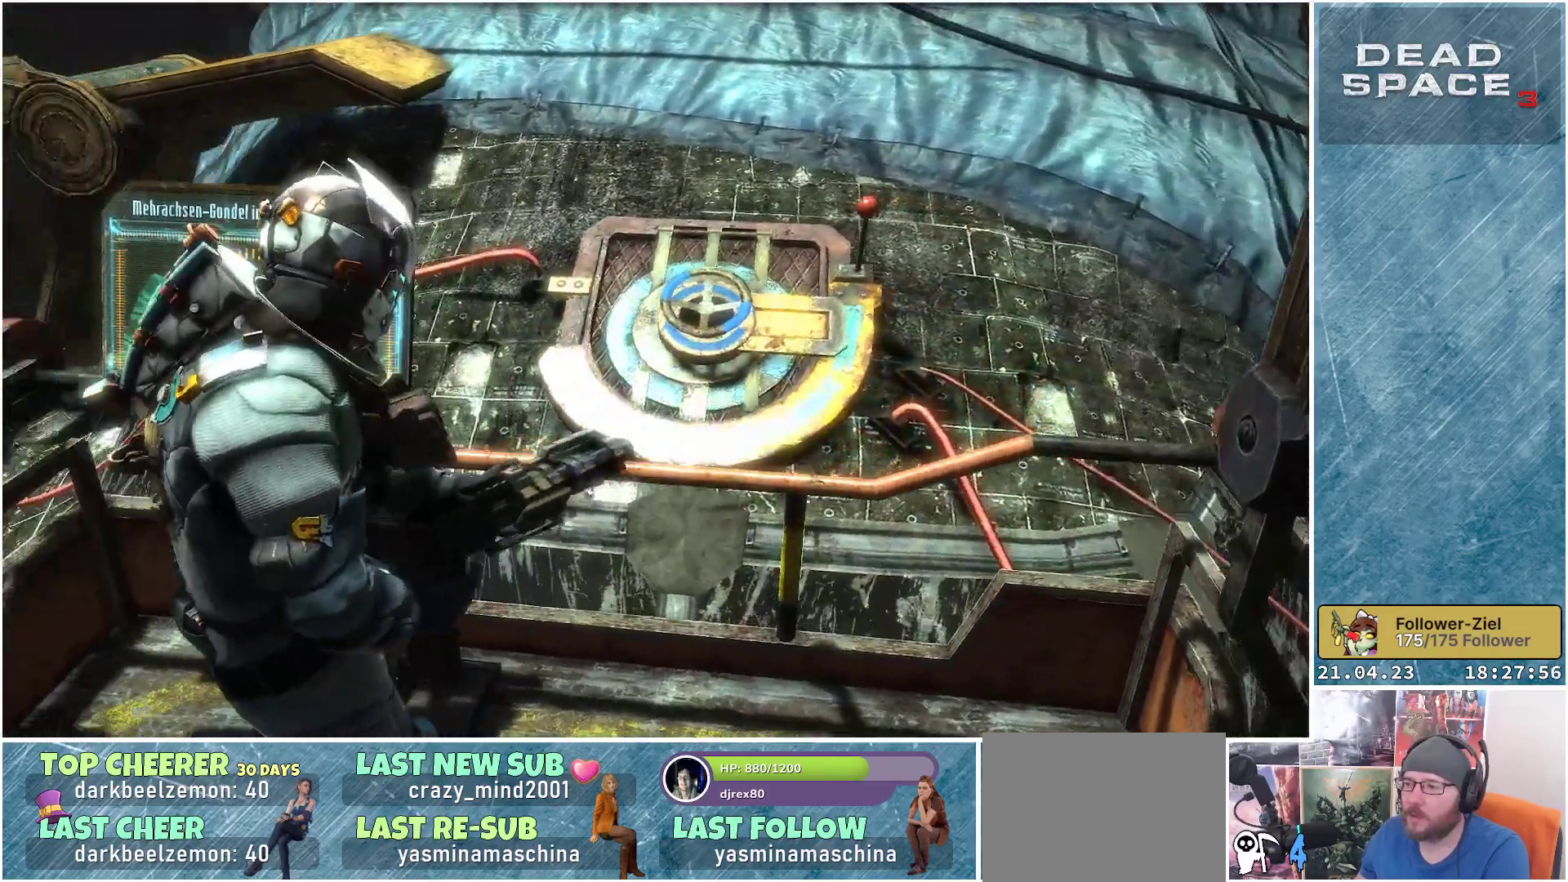
{"buttons": [], "left_stick": "right", "right_stick": "up-right", "events": [[50, "right_stick", "up-left"], [250, "right_stick", "center"], [433, "right_stick", "up-right"], [500, "left_stick", "right"]]}
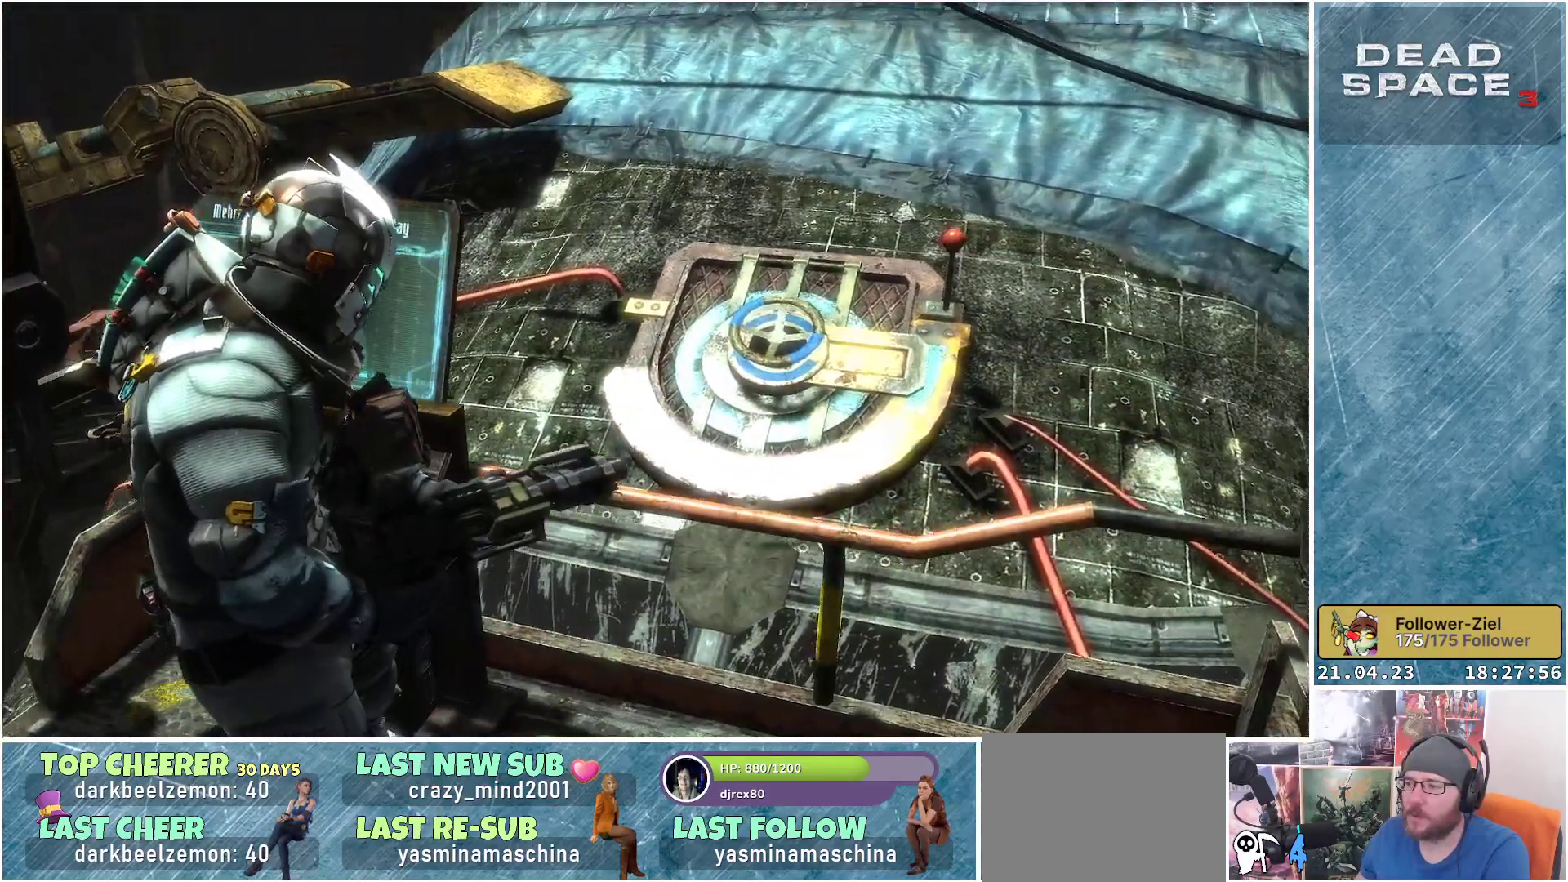
{"buttons": ["L2"], "left_stick": "right", "right_stick": "center", "events": [[83, "right_stick", "center"], [383, "L2", "down"]]}
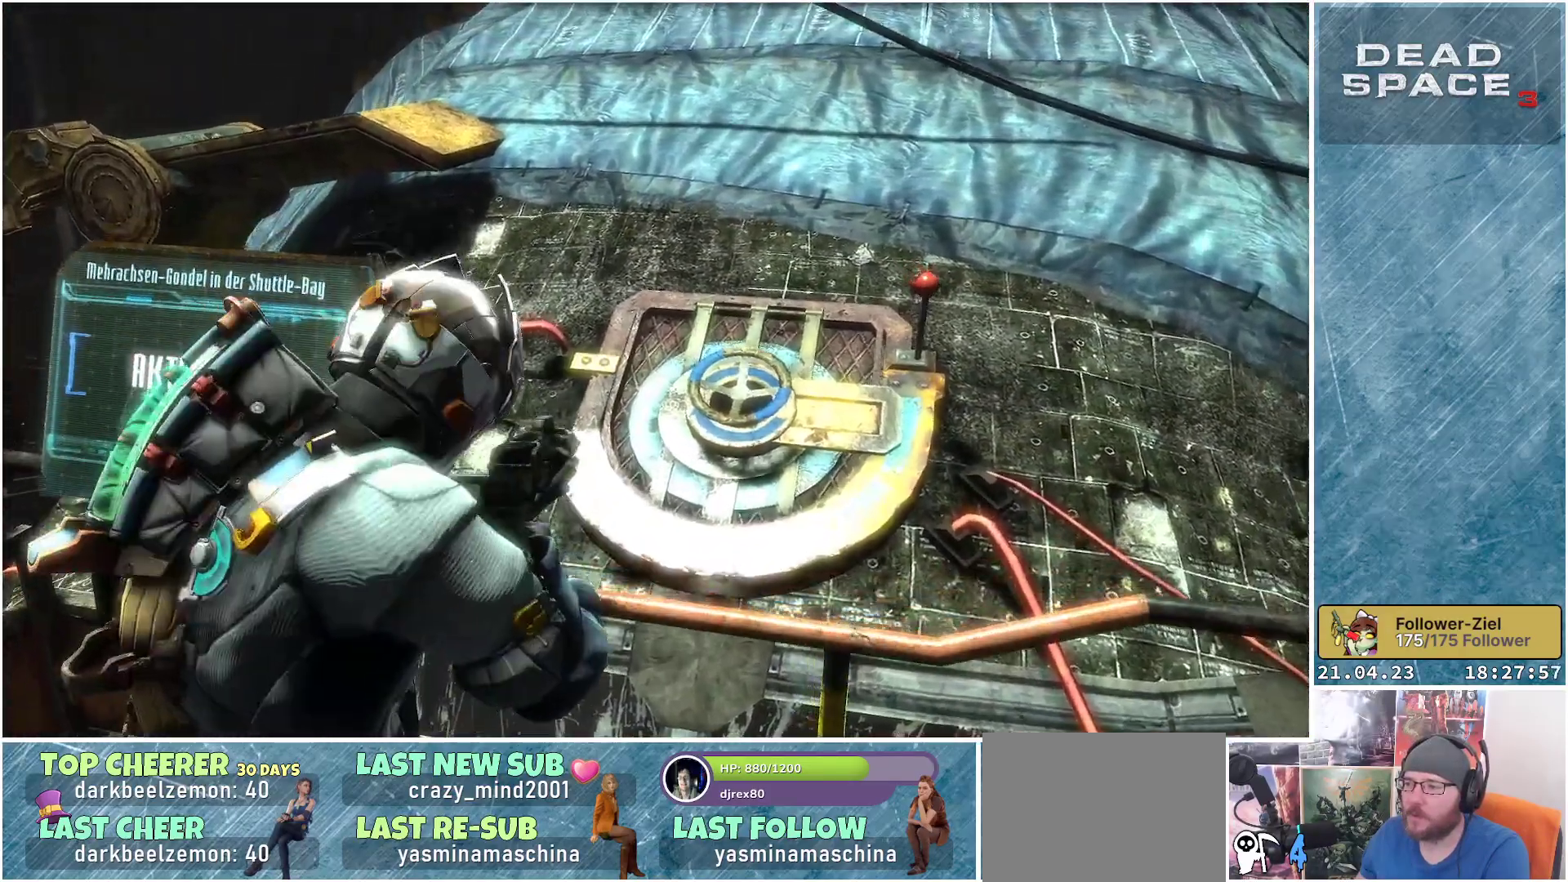
{"buttons": ["L2"], "left_stick": "right", "right_stick": "center", "events": [[33, "left_stick", "center"], [383, "left_stick", "right"]]}
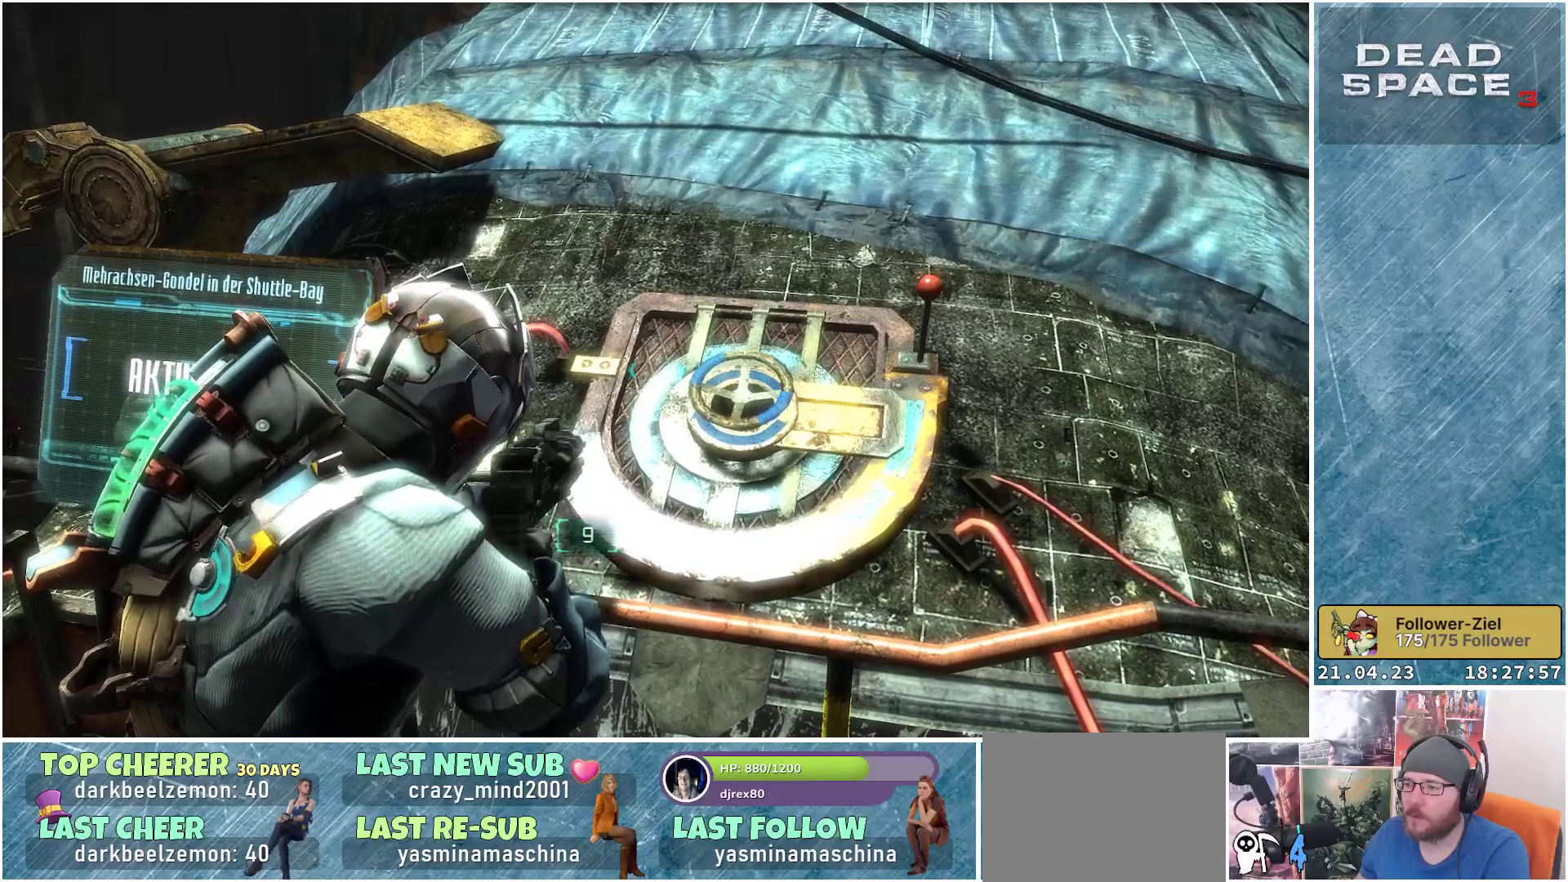
{"buttons": ["L2"], "left_stick": "center", "right_stick": "center", "events": [[200, "B", "down"], [250, "left_stick", "center"], [300, "B", "up"]]}
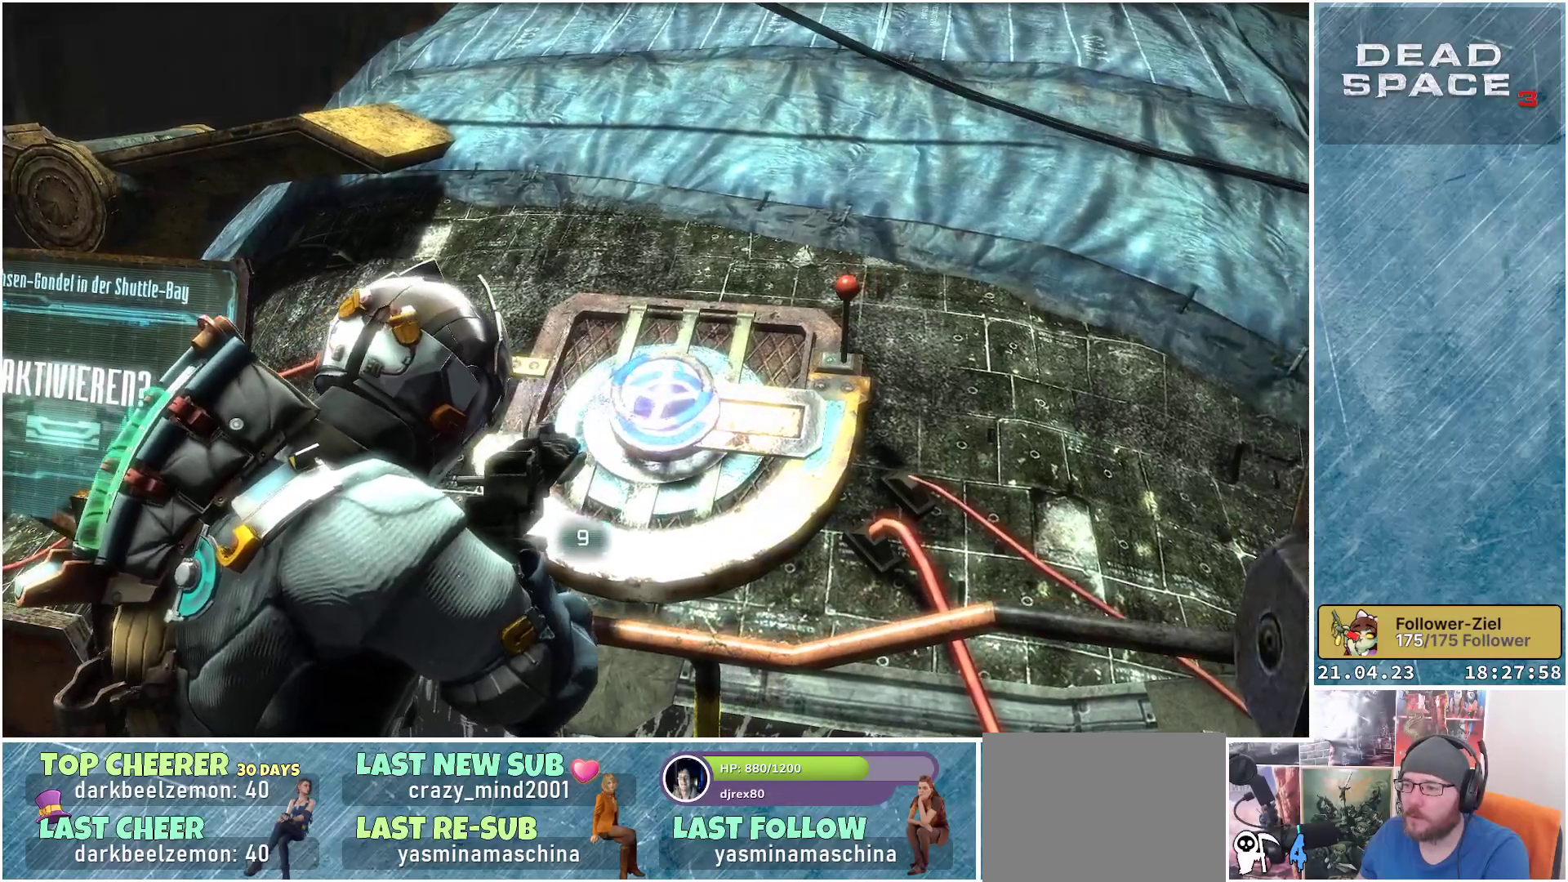
{"buttons": ["L2"], "left_stick": "center", "right_stick": "center", "events": [[200, "B", "down"], [283, "B", "up"], [383, "B", "down"], [450, "B", "up"]]}
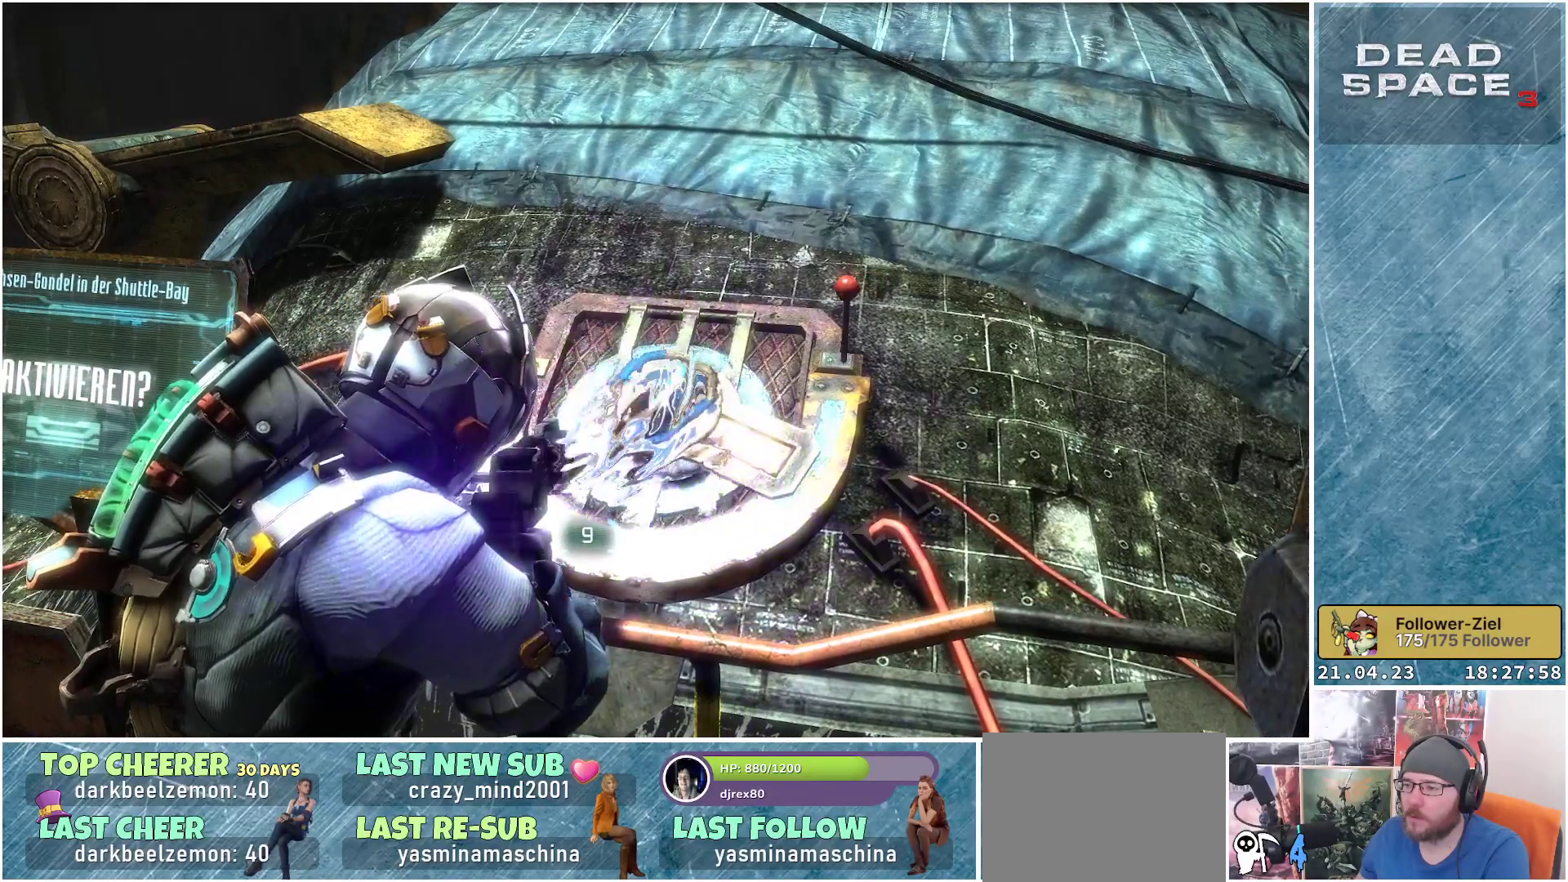
{"buttons": ["B", "L2"], "left_stick": "center", "right_stick": "center", "events": [[50, "B", "down"], [100, "B", "up"], [200, "B", "down"], [267, "B", "up"], [350, "B", "down"], [417, "B", "up"], [500, "B", "down"]]}